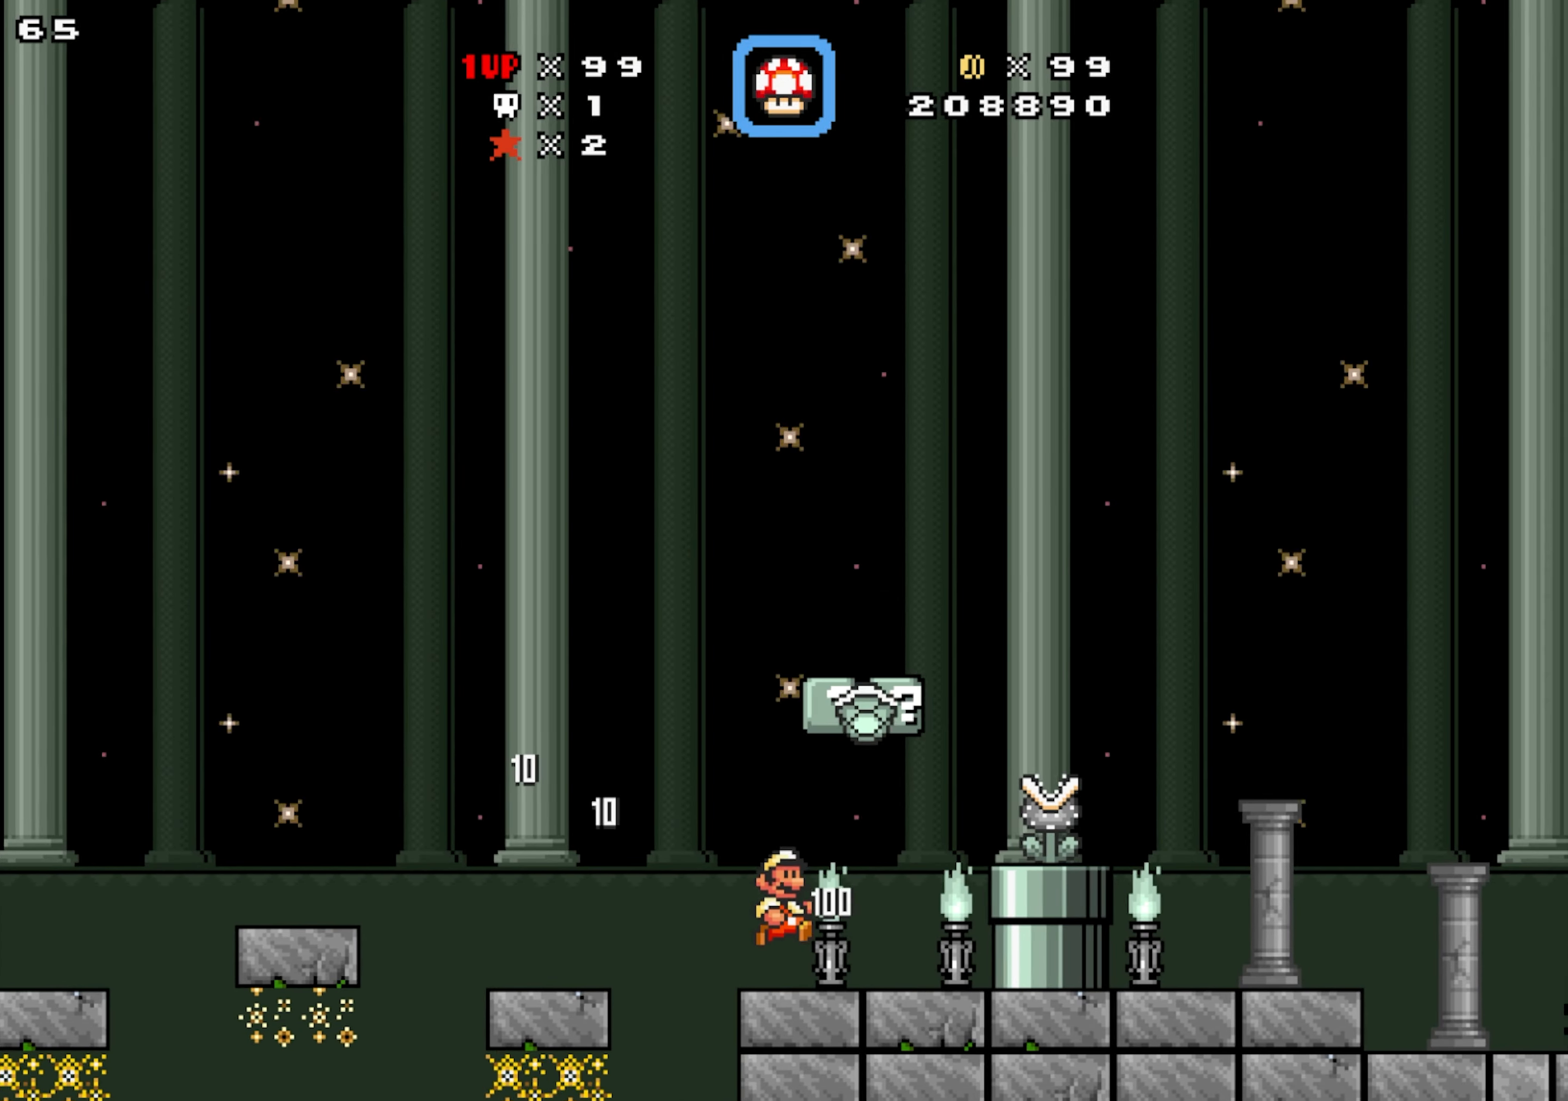
Gameplay with a controller; each line is a JSON object with the inputs held at the frame after it. "events" lists button and stick changes between this image and that frame as [ms after this image, input, new state], when the widget could be followed in between. Not read: B L1 L3 R1 R3.
{"buttons": ["DPAD_RIGHT"], "events": [[33, "DPAD_RIGHT", "up"], [33, "Y", "up"], [66, "DPAD_LEFT", "down"], [166, "DPAD_RIGHT", "down"], [166, "Y", "down"], [183, "DPAD_LEFT", "up"], [450, "Y", "up"]]}
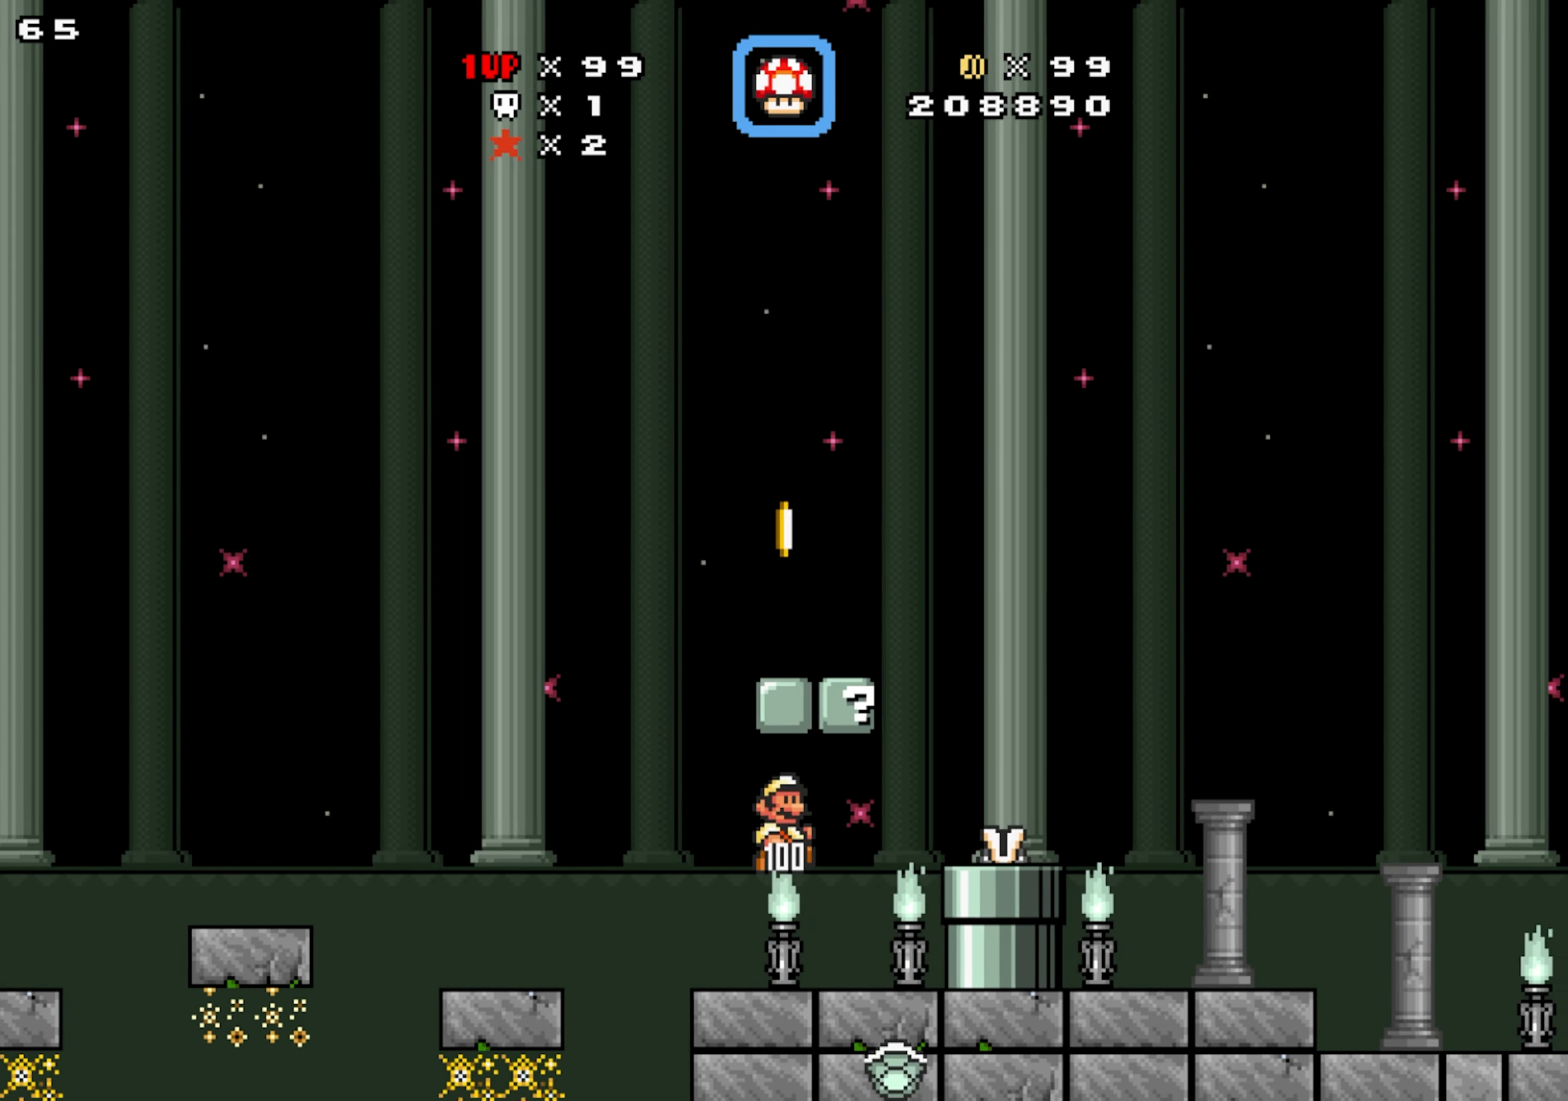
{"buttons": ["DPAD_LEFT"], "events": [[100, "DPAD_RIGHT", "up"], [166, "DPAD_LEFT", "down"], [200, "Y", "down"], [283, "DPAD_RIGHT", "down"], [316, "DPAD_LEFT", "up"], [366, "DPAD_LEFT", "down"], [383, "DPAD_RIGHT", "up"], [400, "Y", "up"]]}
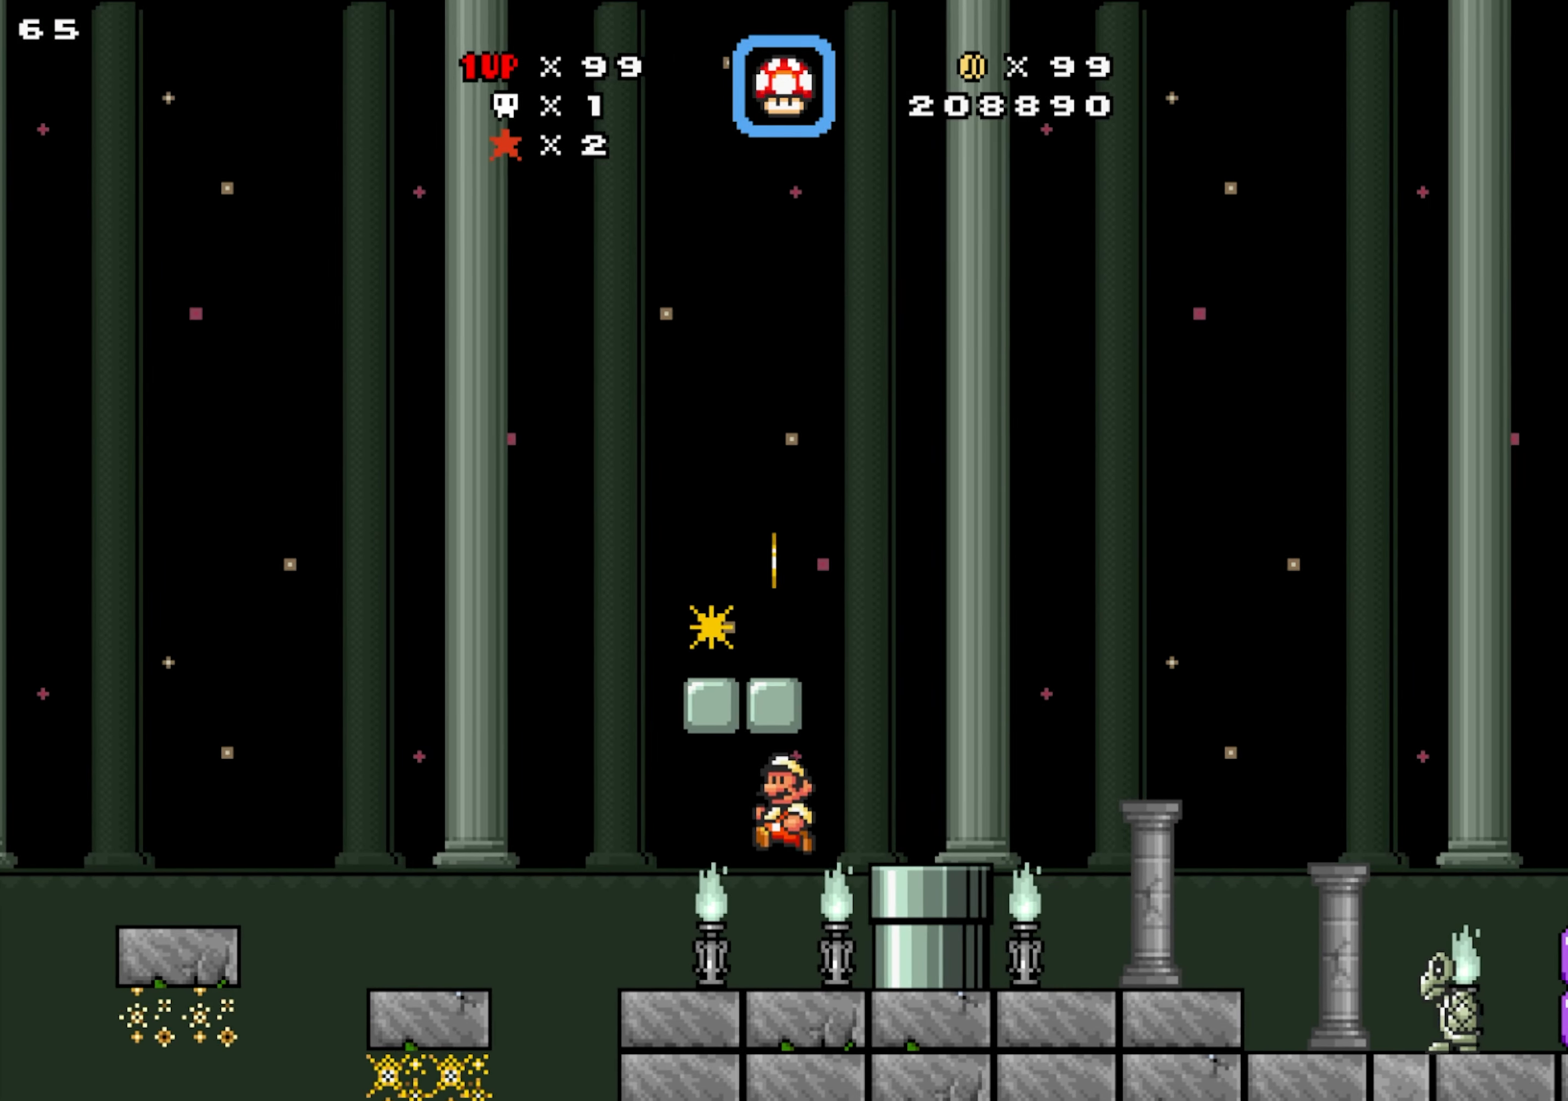
{"buttons": ["Y", "DPAD_RIGHT"], "events": [[150, "DPAD_LEFT", "up"], [150, "DPAD_RIGHT", "down"], [450, "Y", "down"]]}
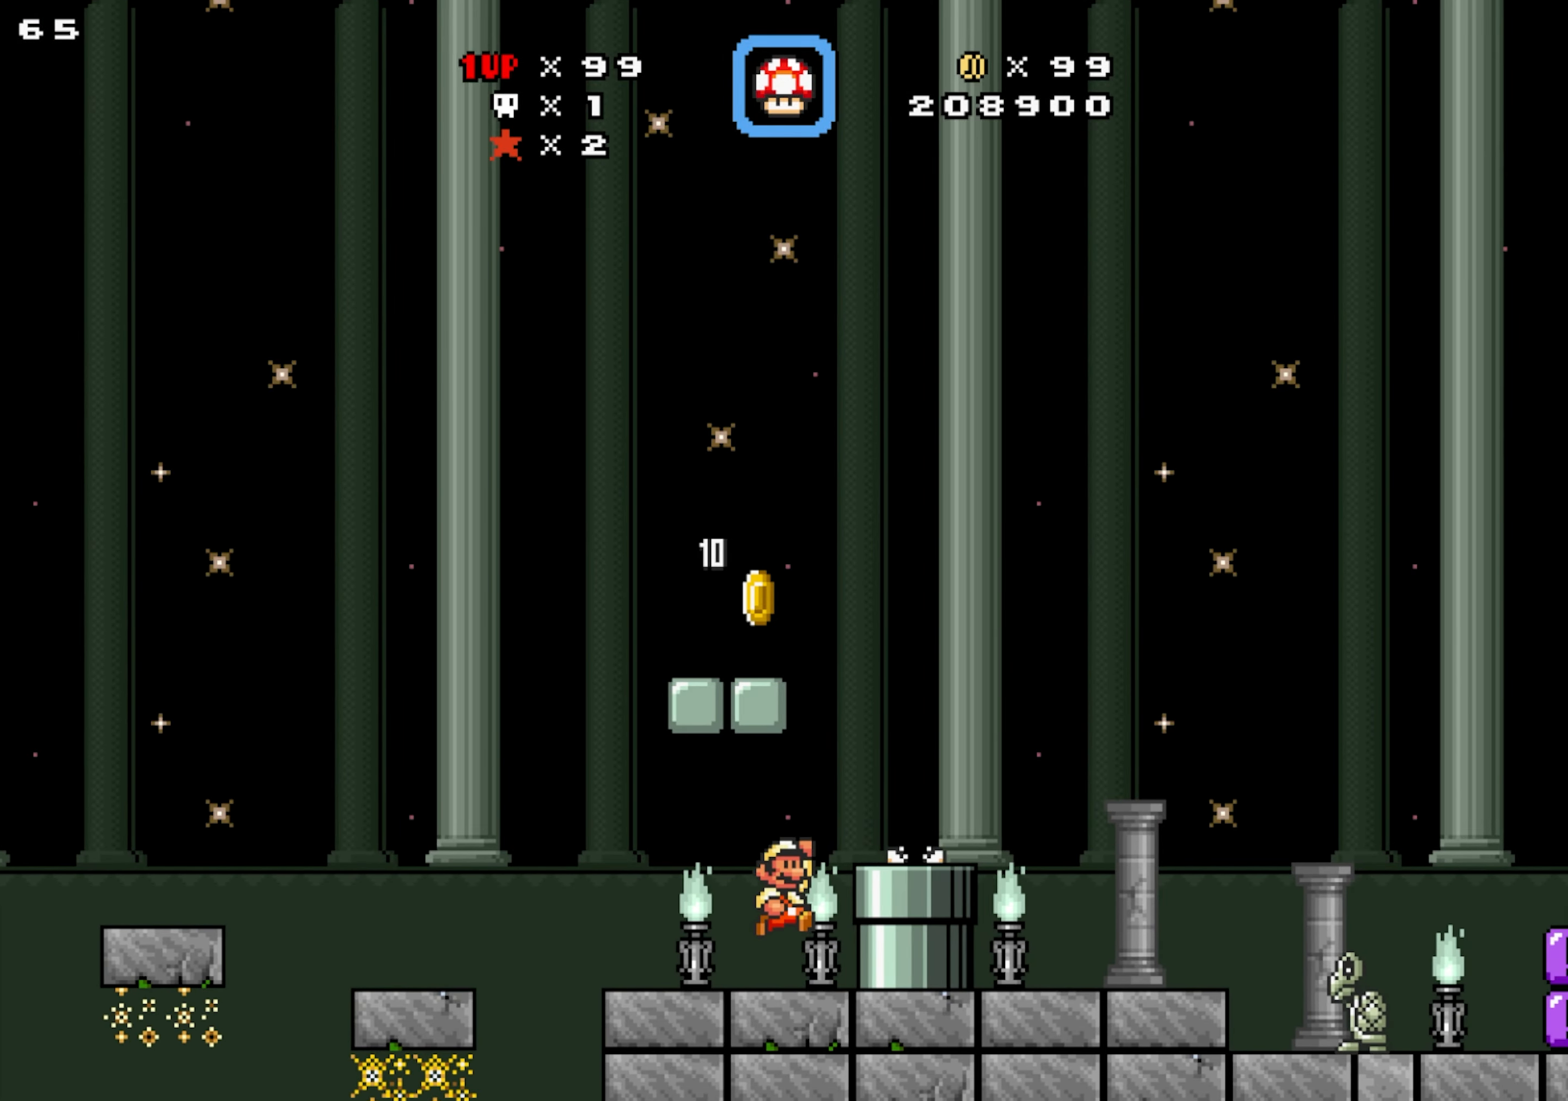
{"buttons": ["Y", "DPAD_RIGHT"], "events": []}
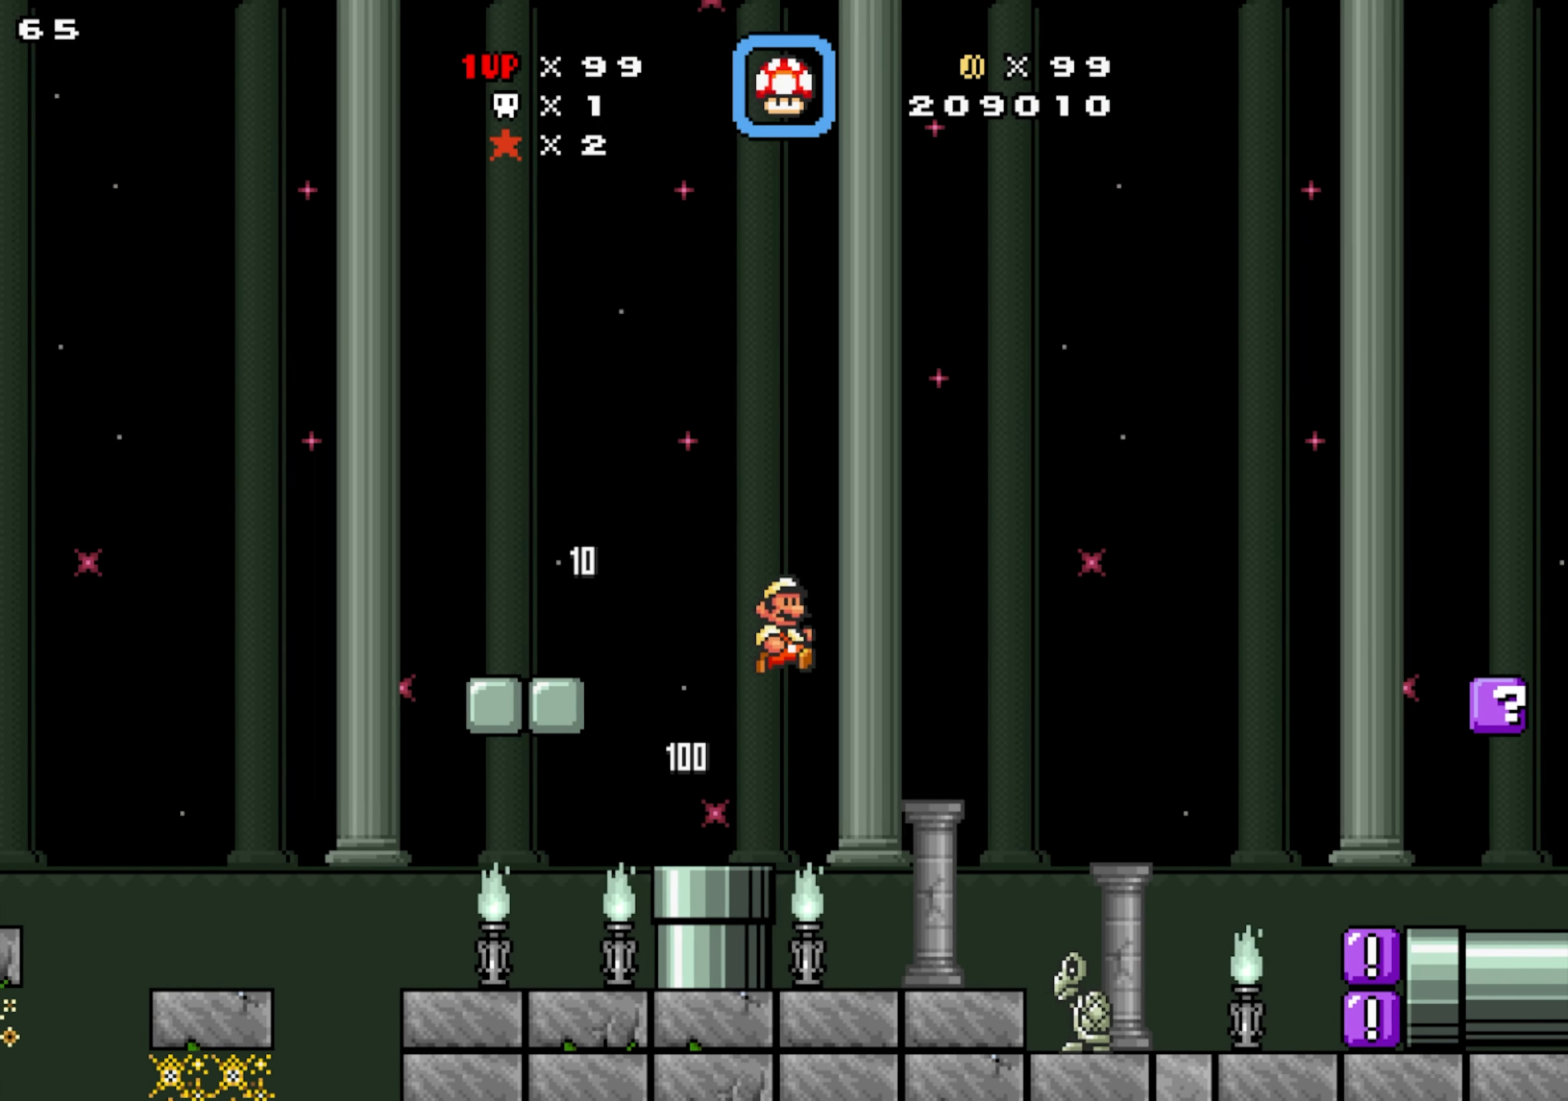
{"buttons": ["Y", "DPAD_RIGHT"], "events": []}
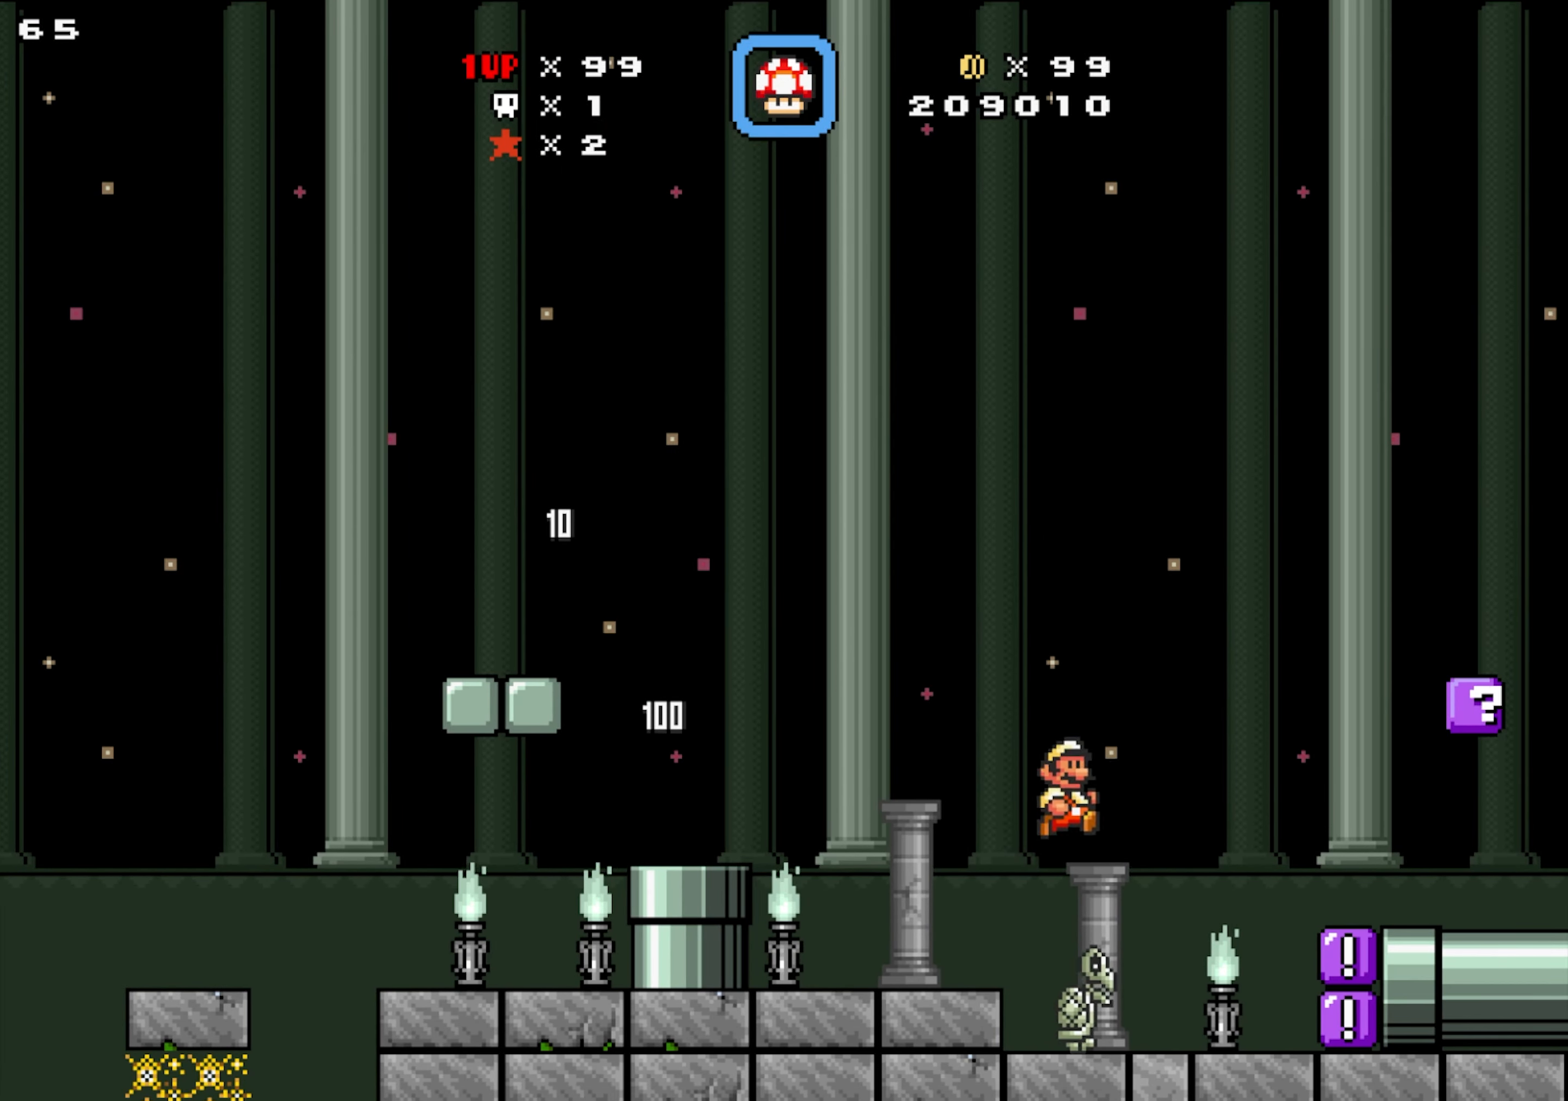
{"buttons": ["Y", "DPAD_LEFT"], "events": [[133, "DPAD_LEFT", "down"], [150, "DPAD_RIGHT", "up"], [216, "Y", "up"], [500, "Y", "down"]]}
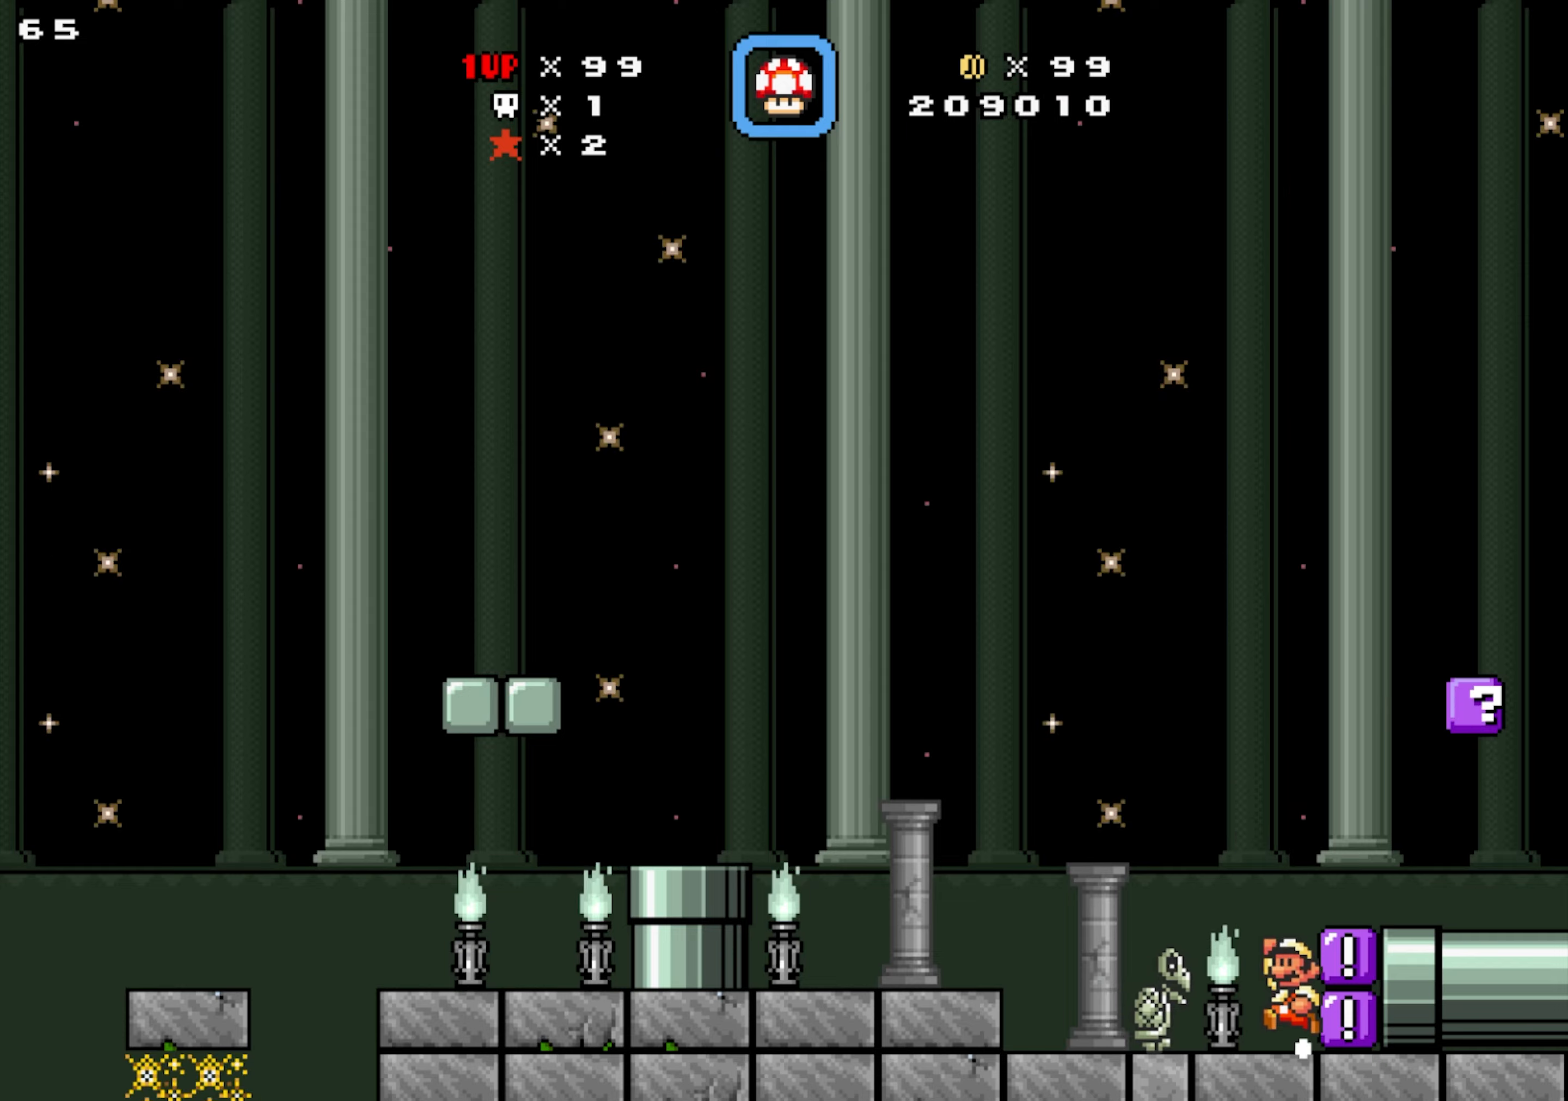
{"buttons": ["DPAD_RIGHT"], "events": [[50, "DPAD_LEFT", "up"], [50, "DPAD_RIGHT", "down"], [100, "Y", "up"]]}
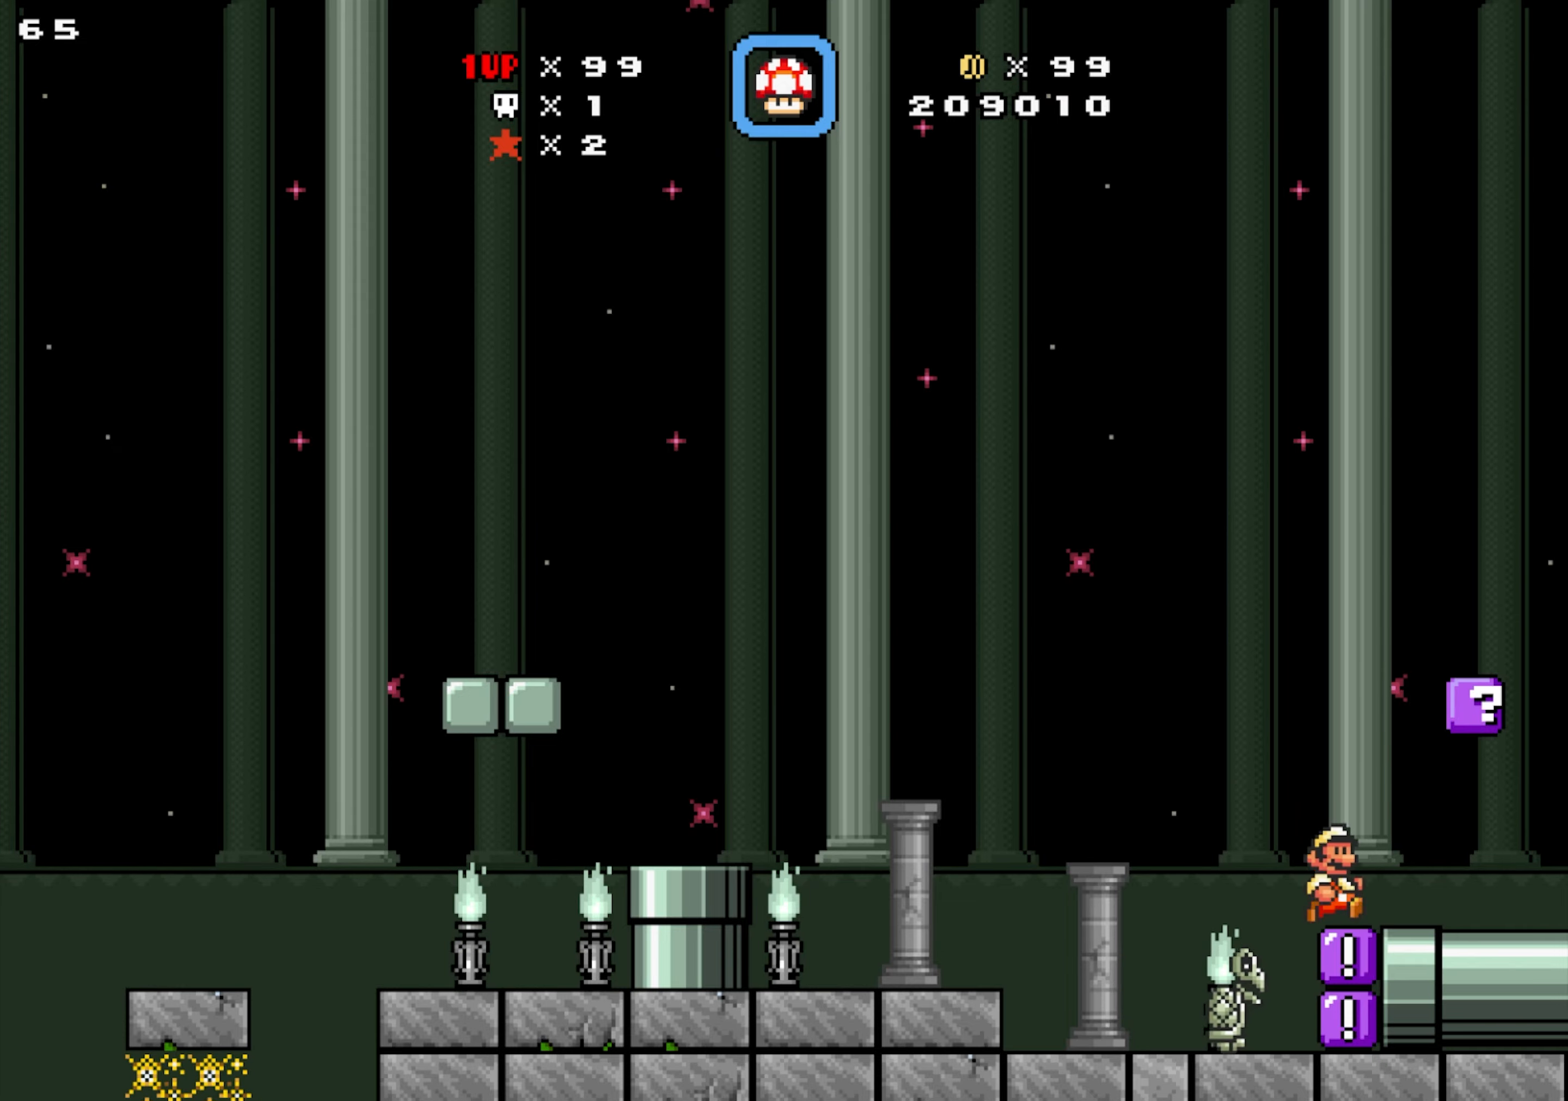
{"buttons": ["DPAD_LEFT"], "events": [[300, "DPAD_LEFT", "down"], [317, "DPAD_RIGHT", "up"], [317, "Y", "down"], [500, "Y", "up"]]}
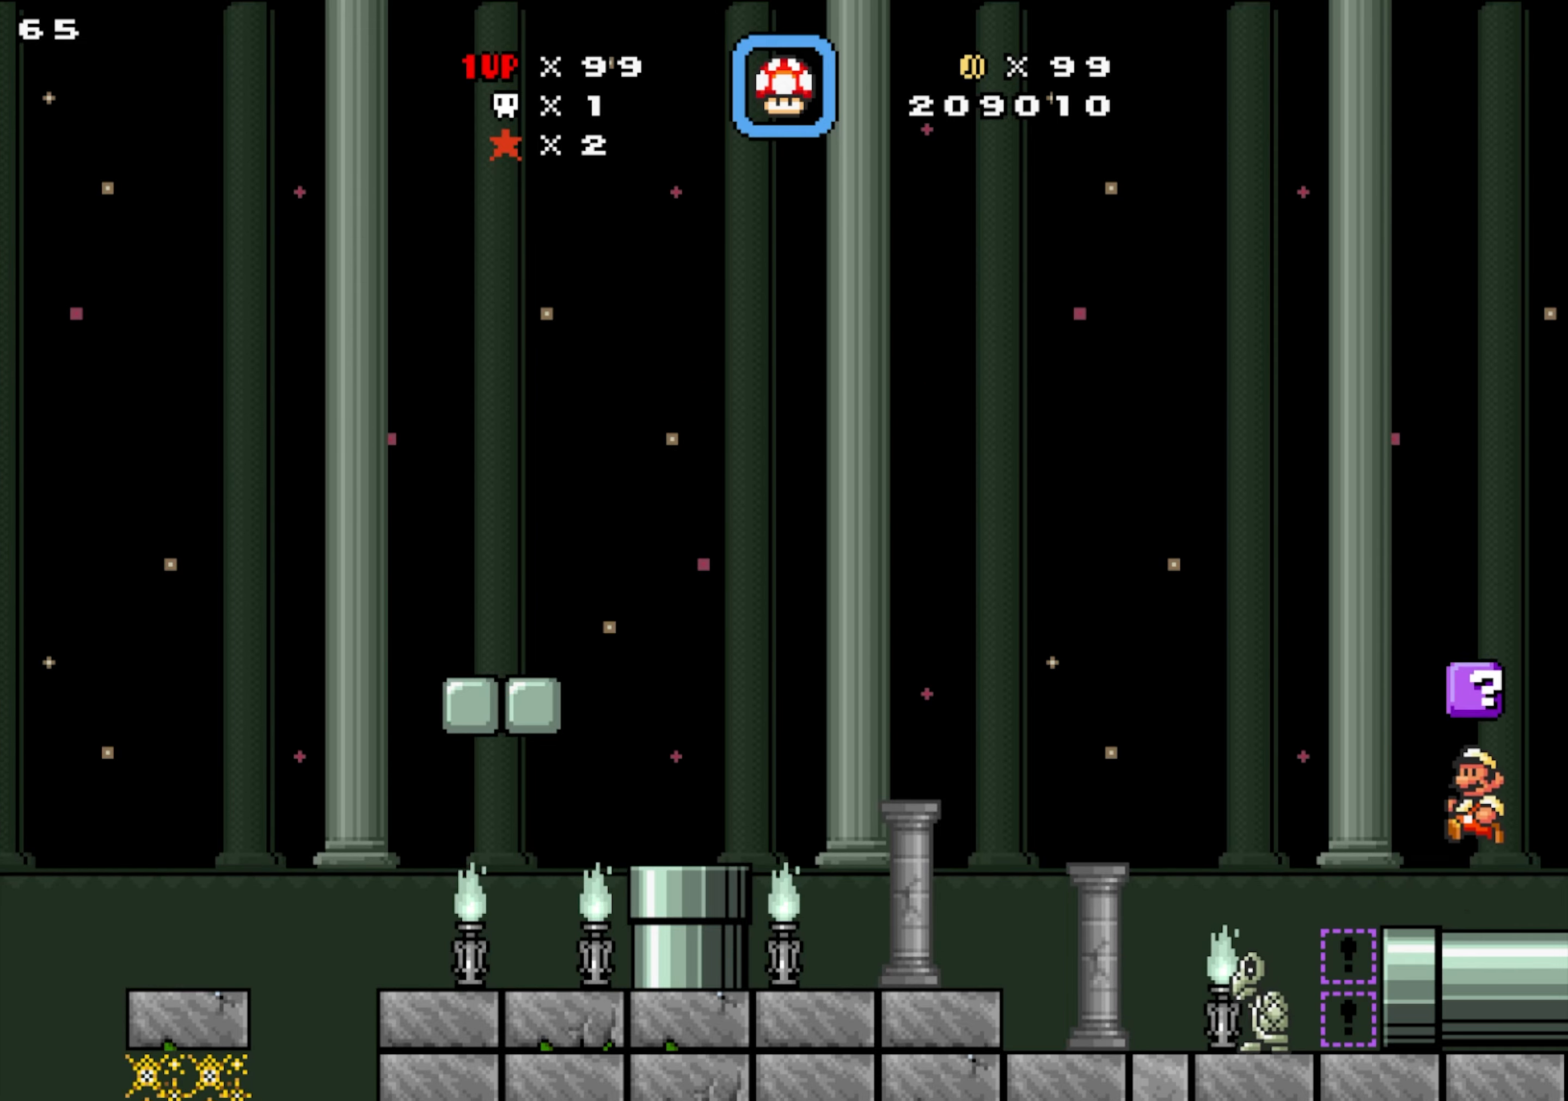
{"buttons": ["DPAD_LEFT"], "events": []}
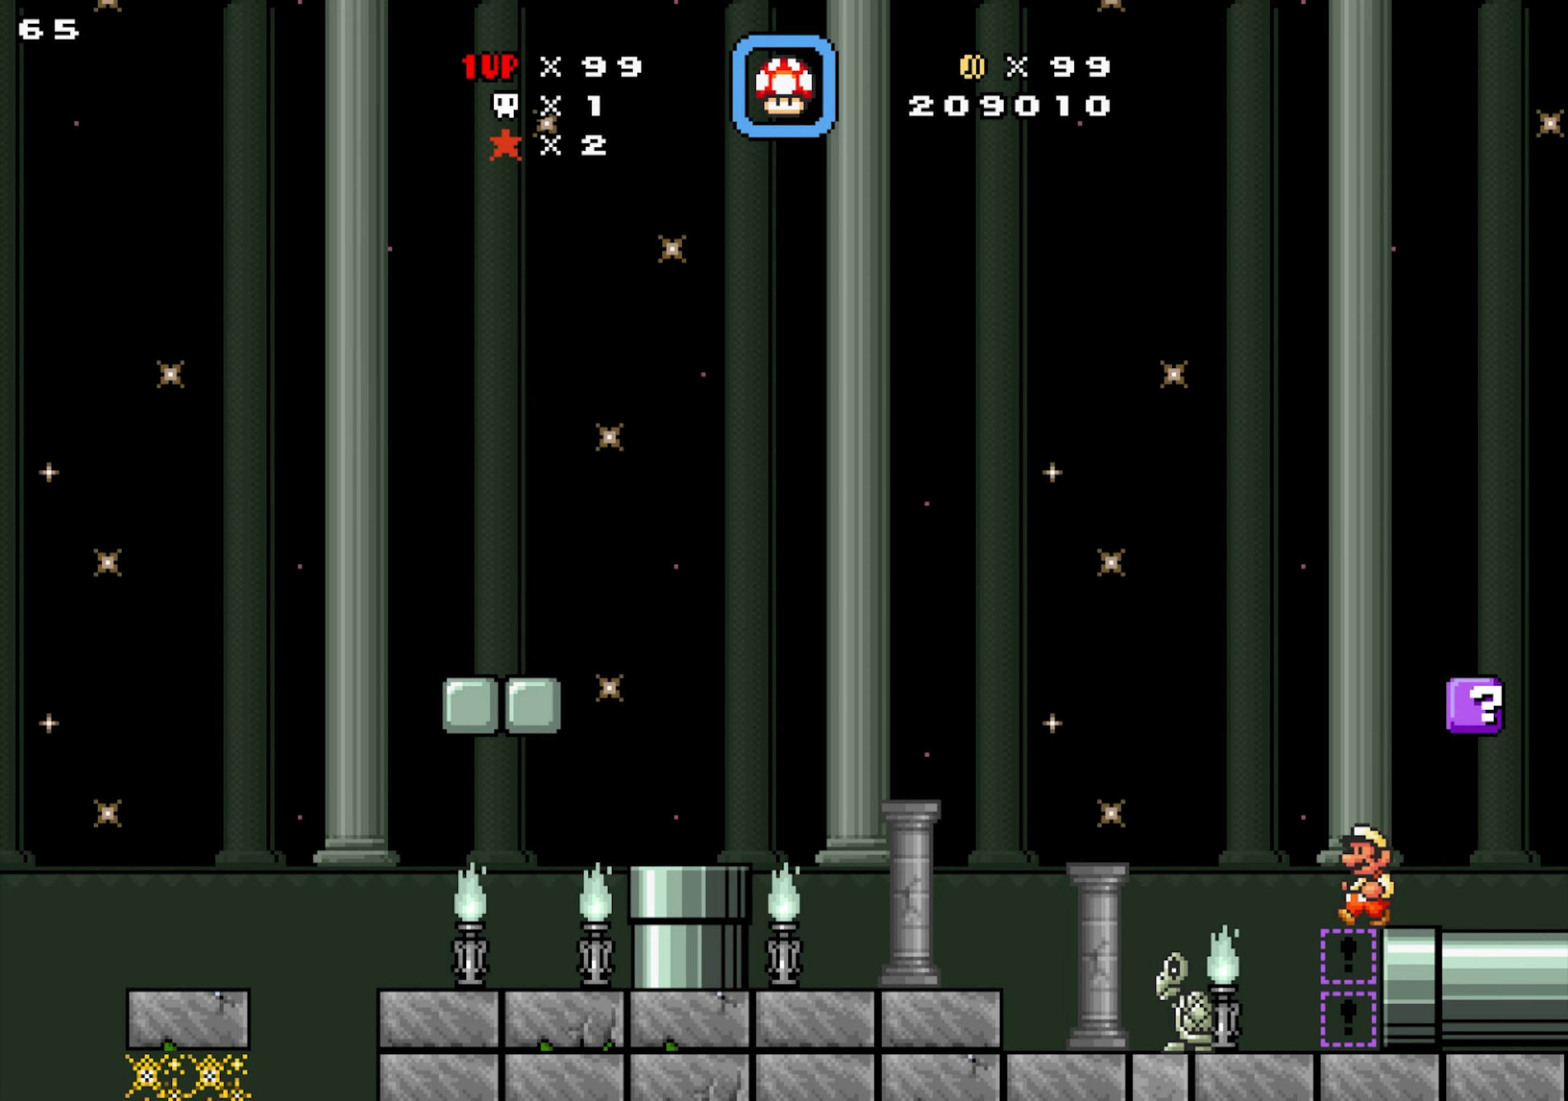
{"buttons": ["DPAD_RIGHT"], "events": [[33, "DPAD_RIGHT", "down"], [50, "DPAD_LEFT", "up"]]}
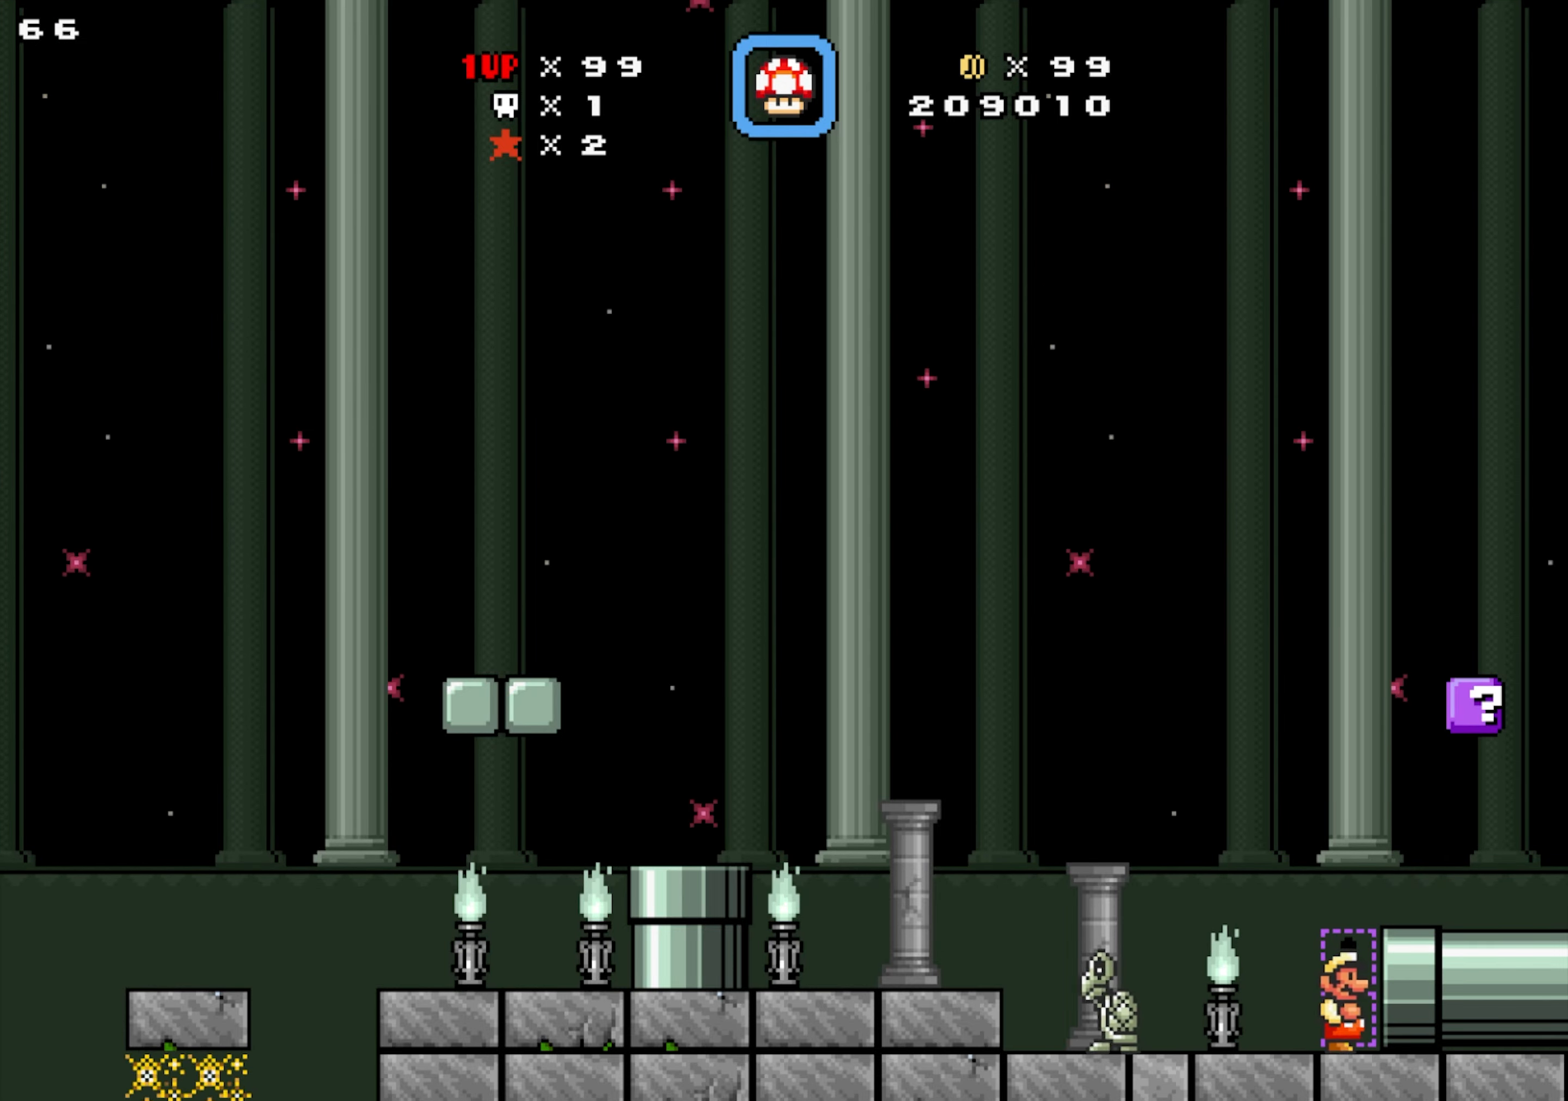
{"buttons": [], "events": [[150, "DPAD_RIGHT", "up"]]}
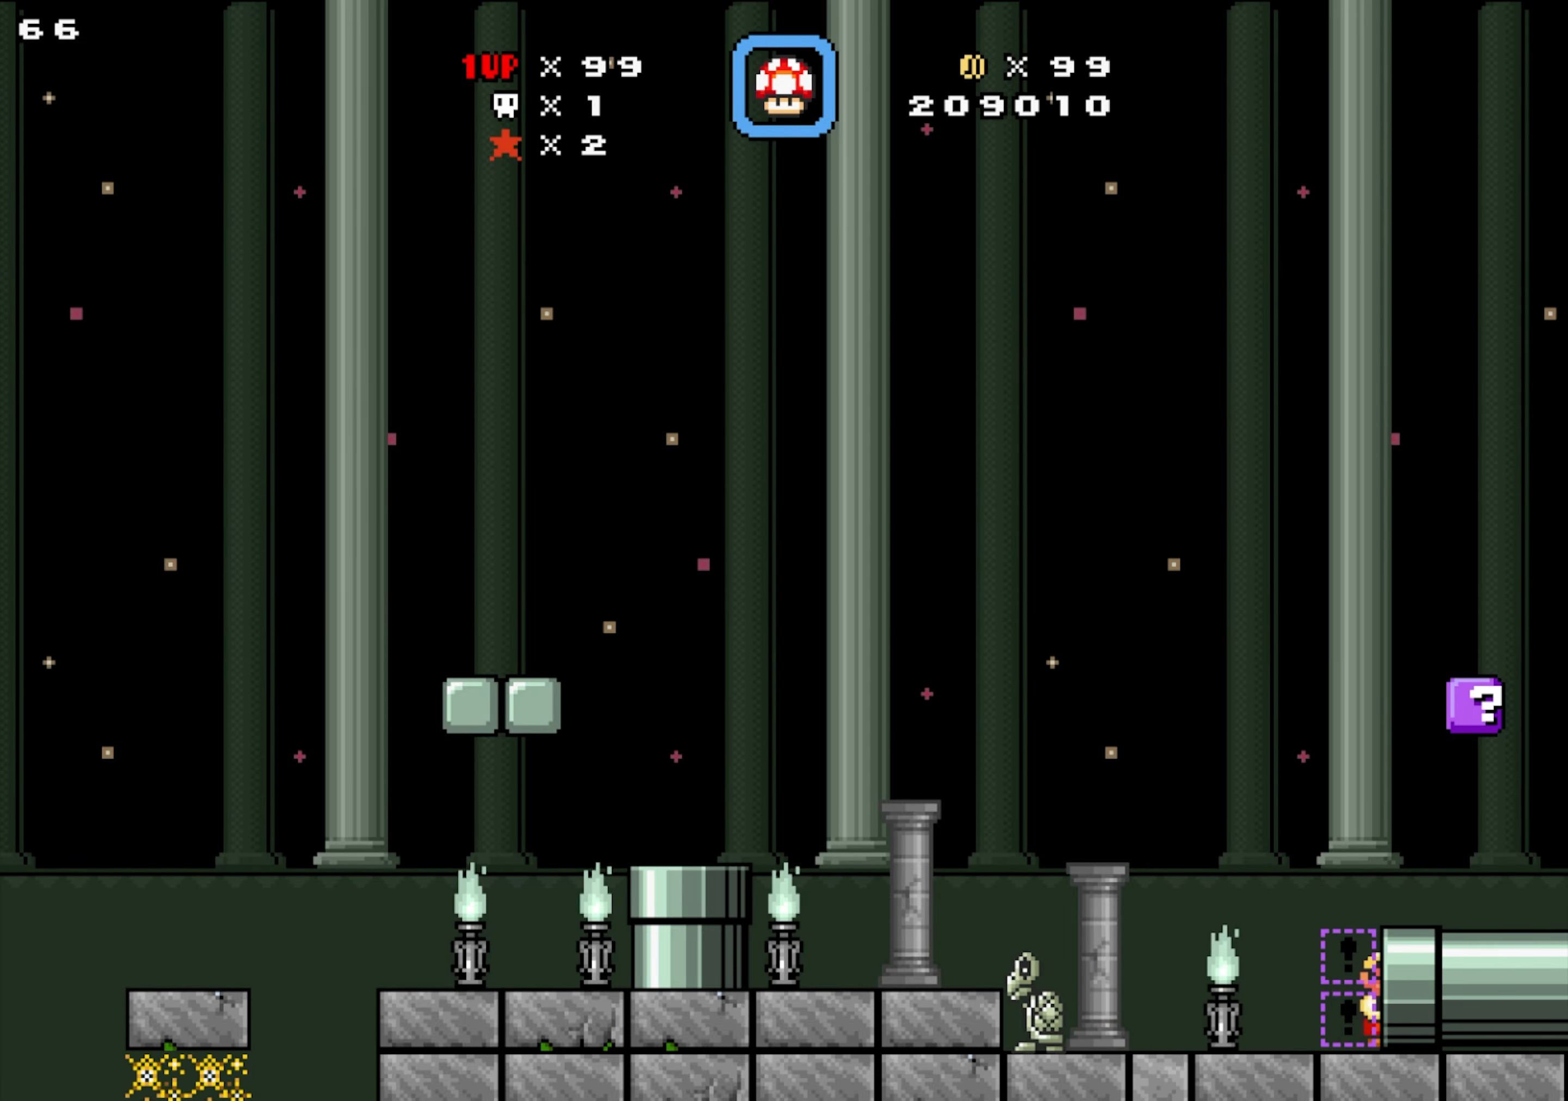
{"buttons": [], "events": []}
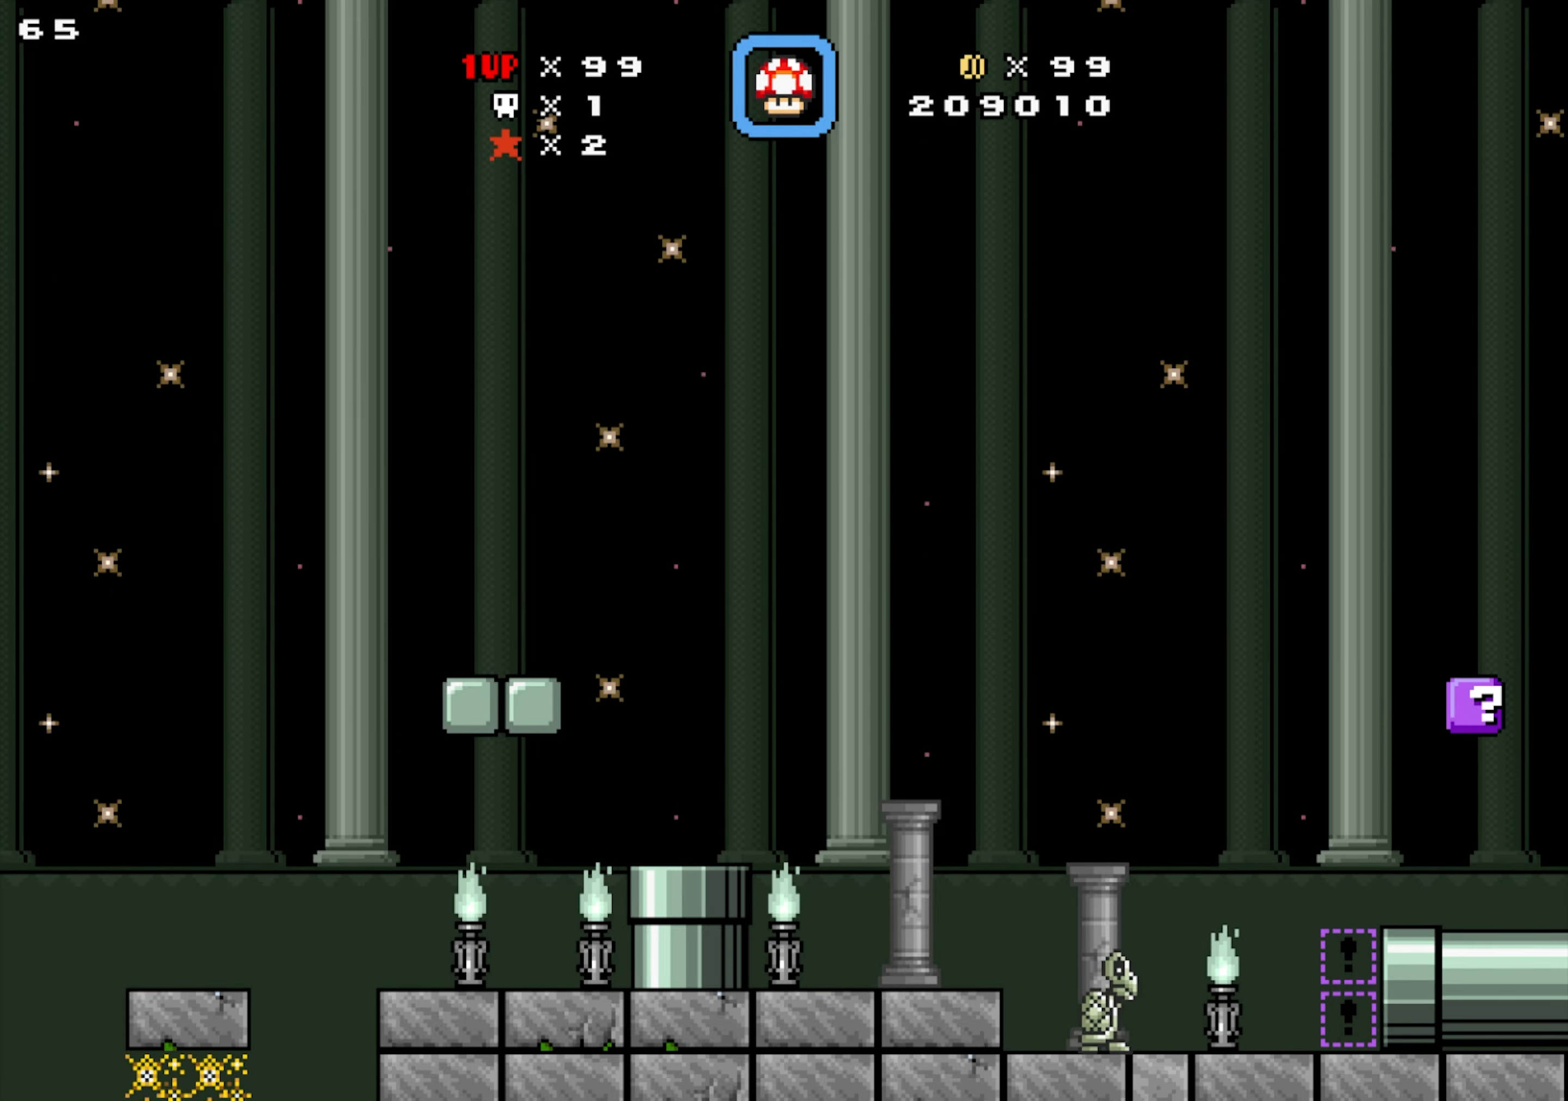
{"buttons": [], "events": []}
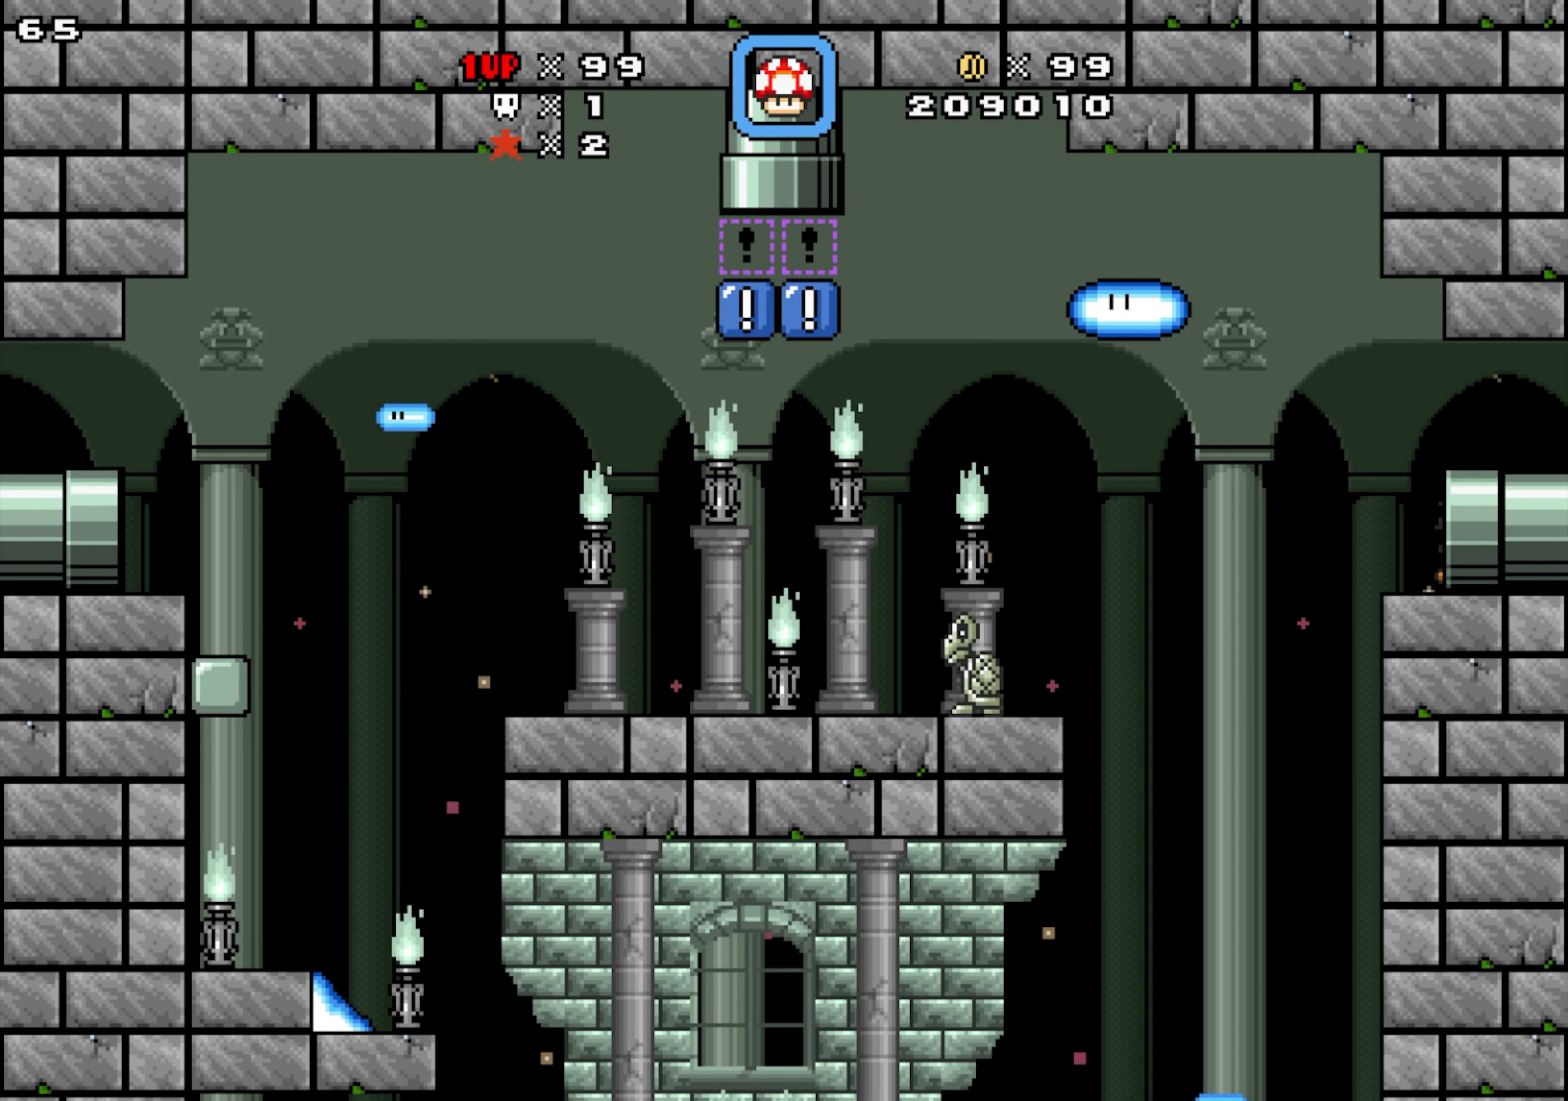
{"buttons": ["DPAD_LEFT"], "events": [[150, "DPAD_LEFT", "down"]]}
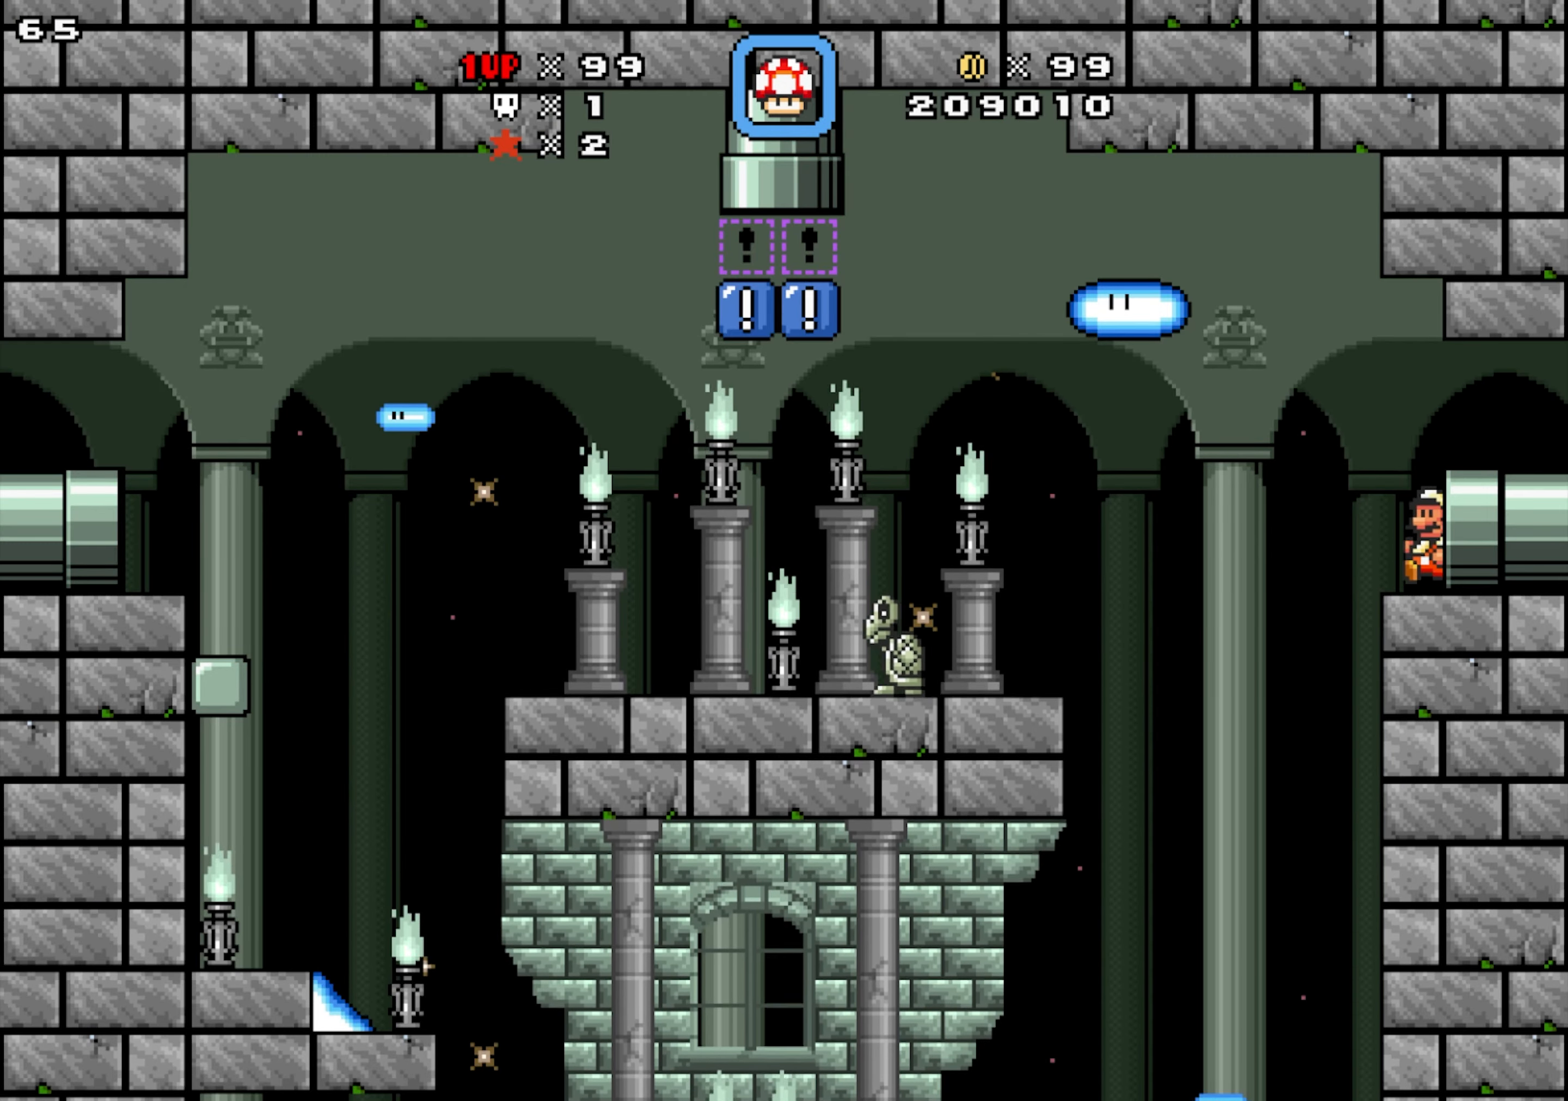
{"buttons": ["DPAD_LEFT"], "events": []}
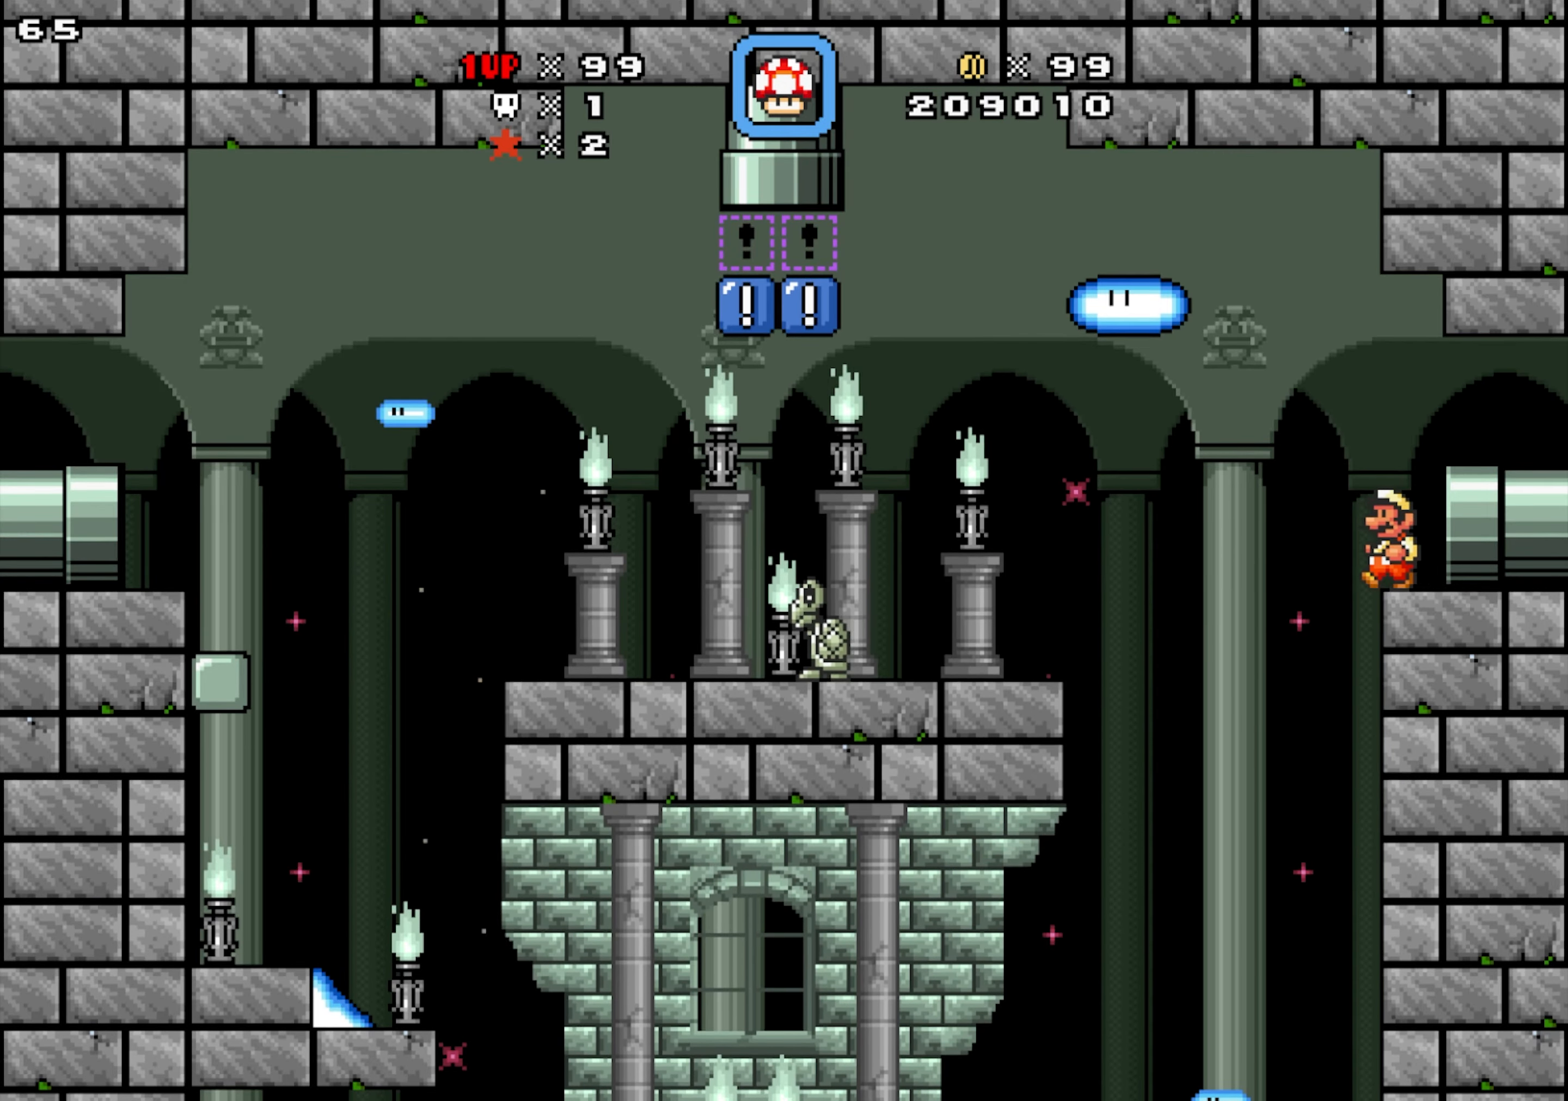
{"buttons": ["DPAD_DOWN", "DPAD_LEFT"], "events": [[50, "Y", "down"], [83, "DPAD_DOWN", "down"], [300, "Y", "up"]]}
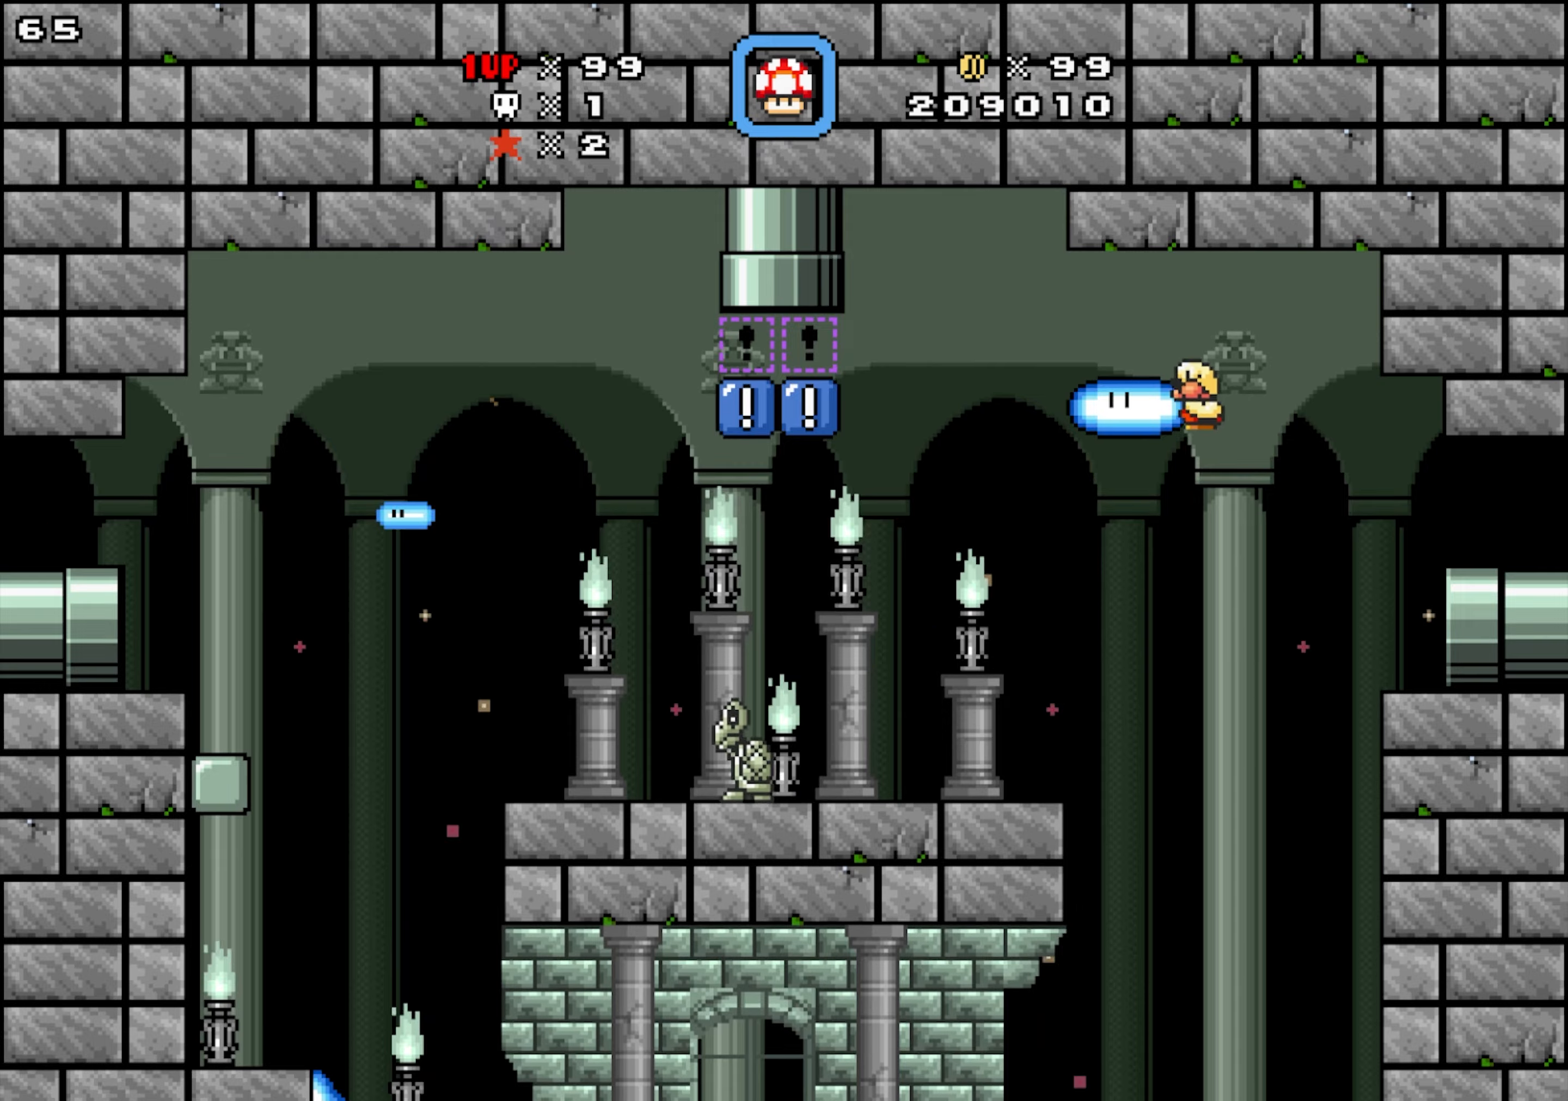
{"buttons": ["DPAD_LEFT"], "events": [[217, "DPAD_DOWN", "up"]]}
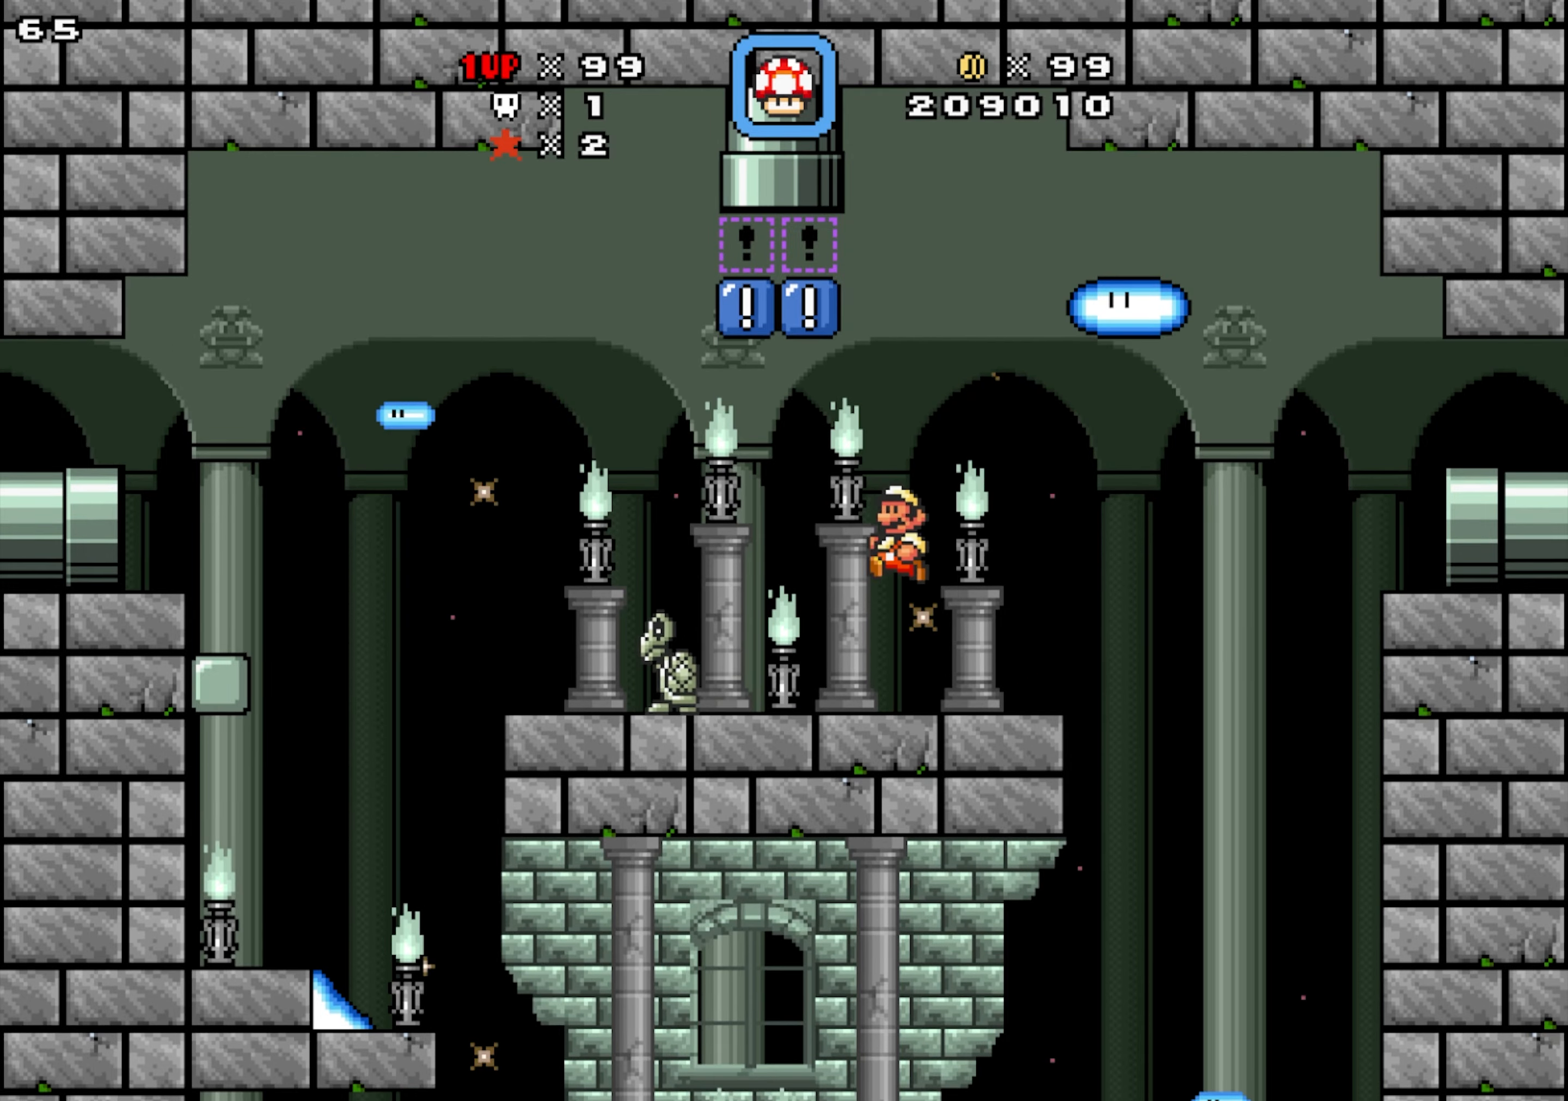
{"buttons": ["Y", "DPAD_RIGHT"]}
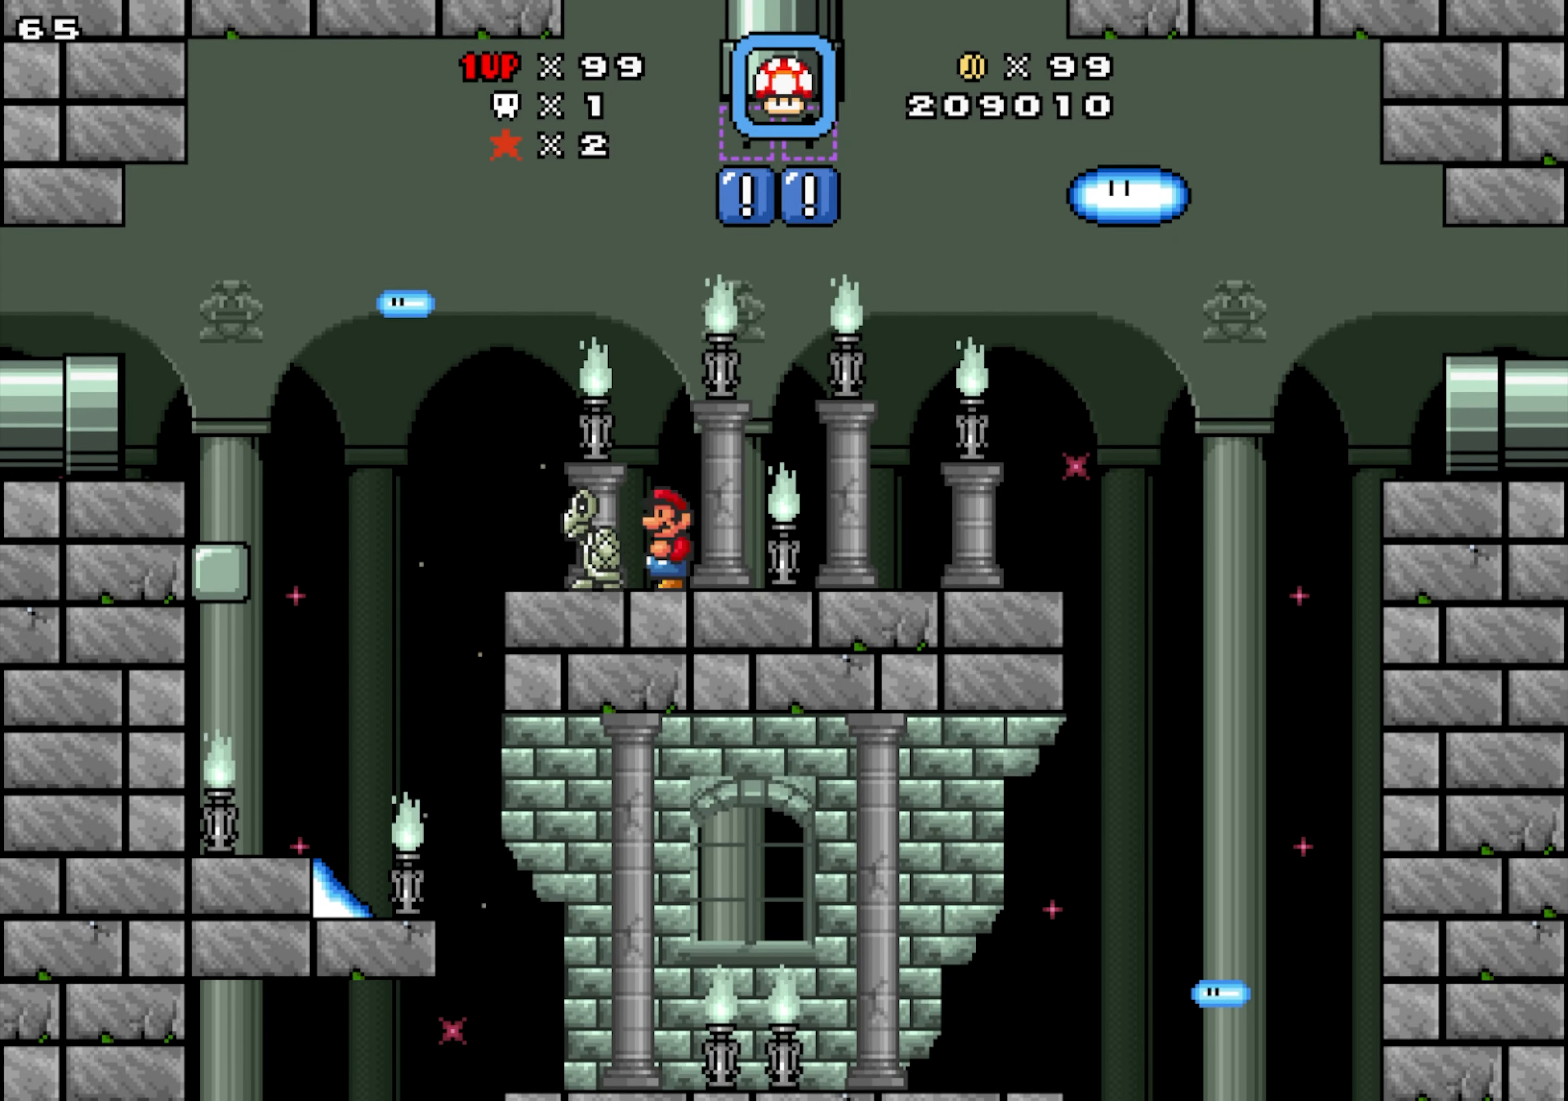
{"buttons": ["DPAD_LEFT"]}
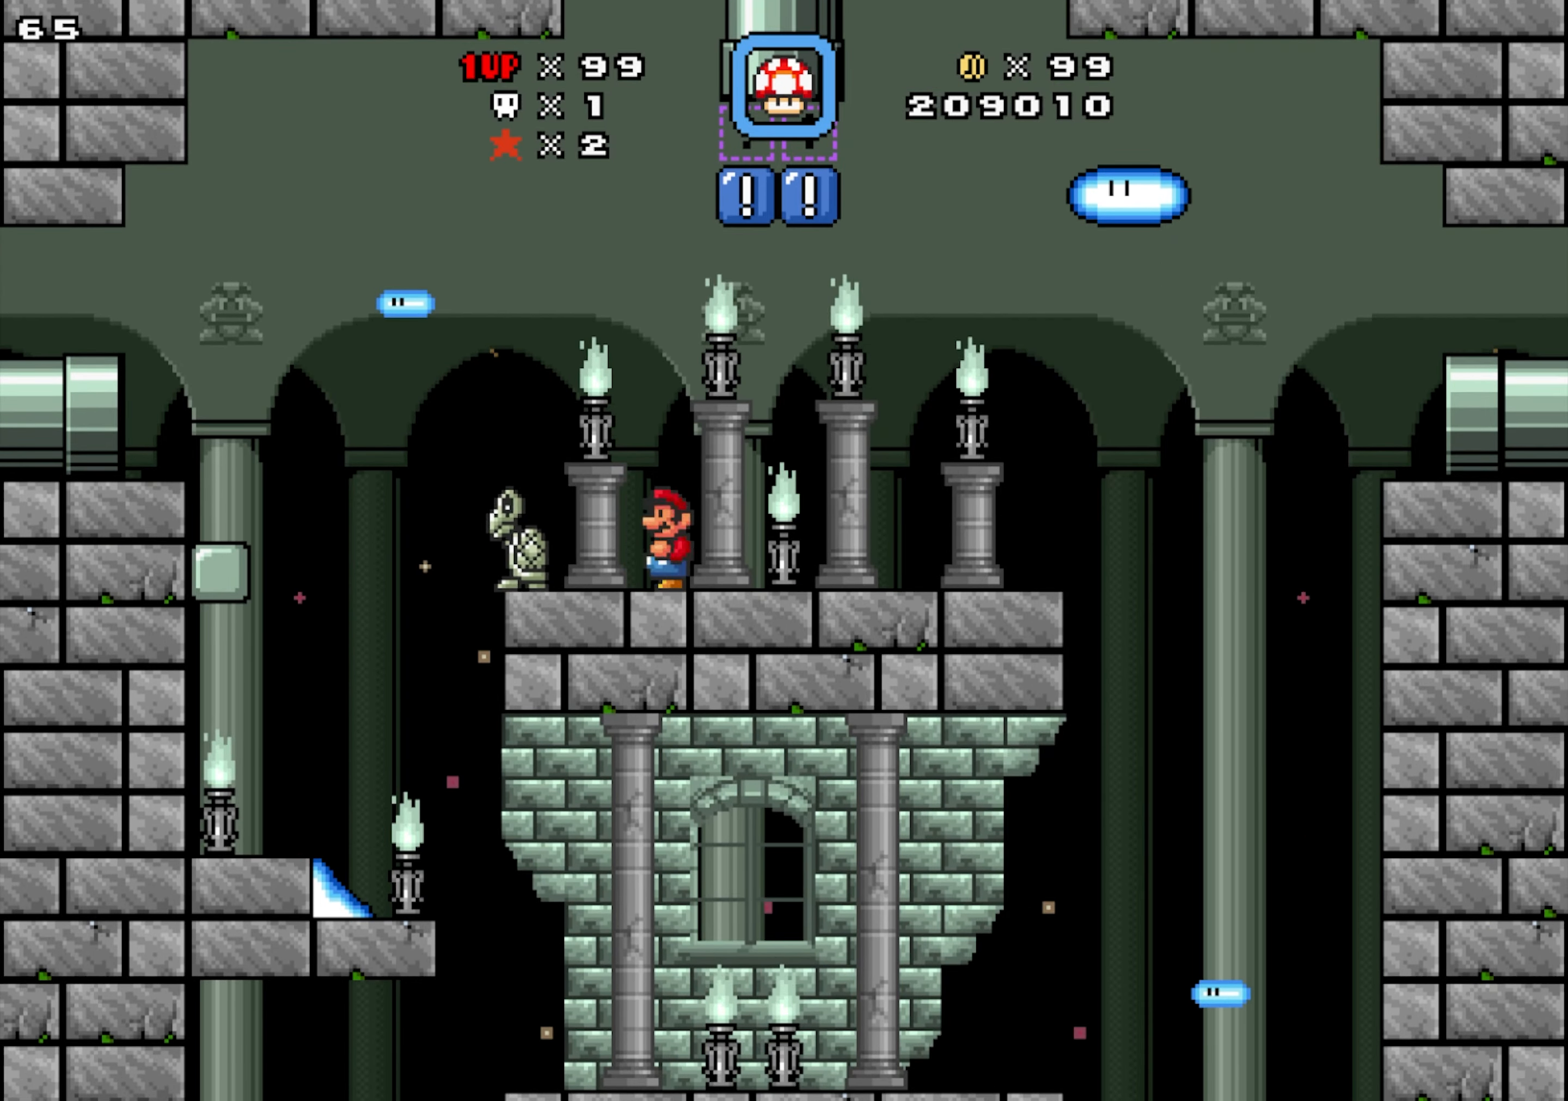
{"buttons": ["DPAD_LEFT"], "events": [[184, "Y", "down"], [350, "Y", "up"]]}
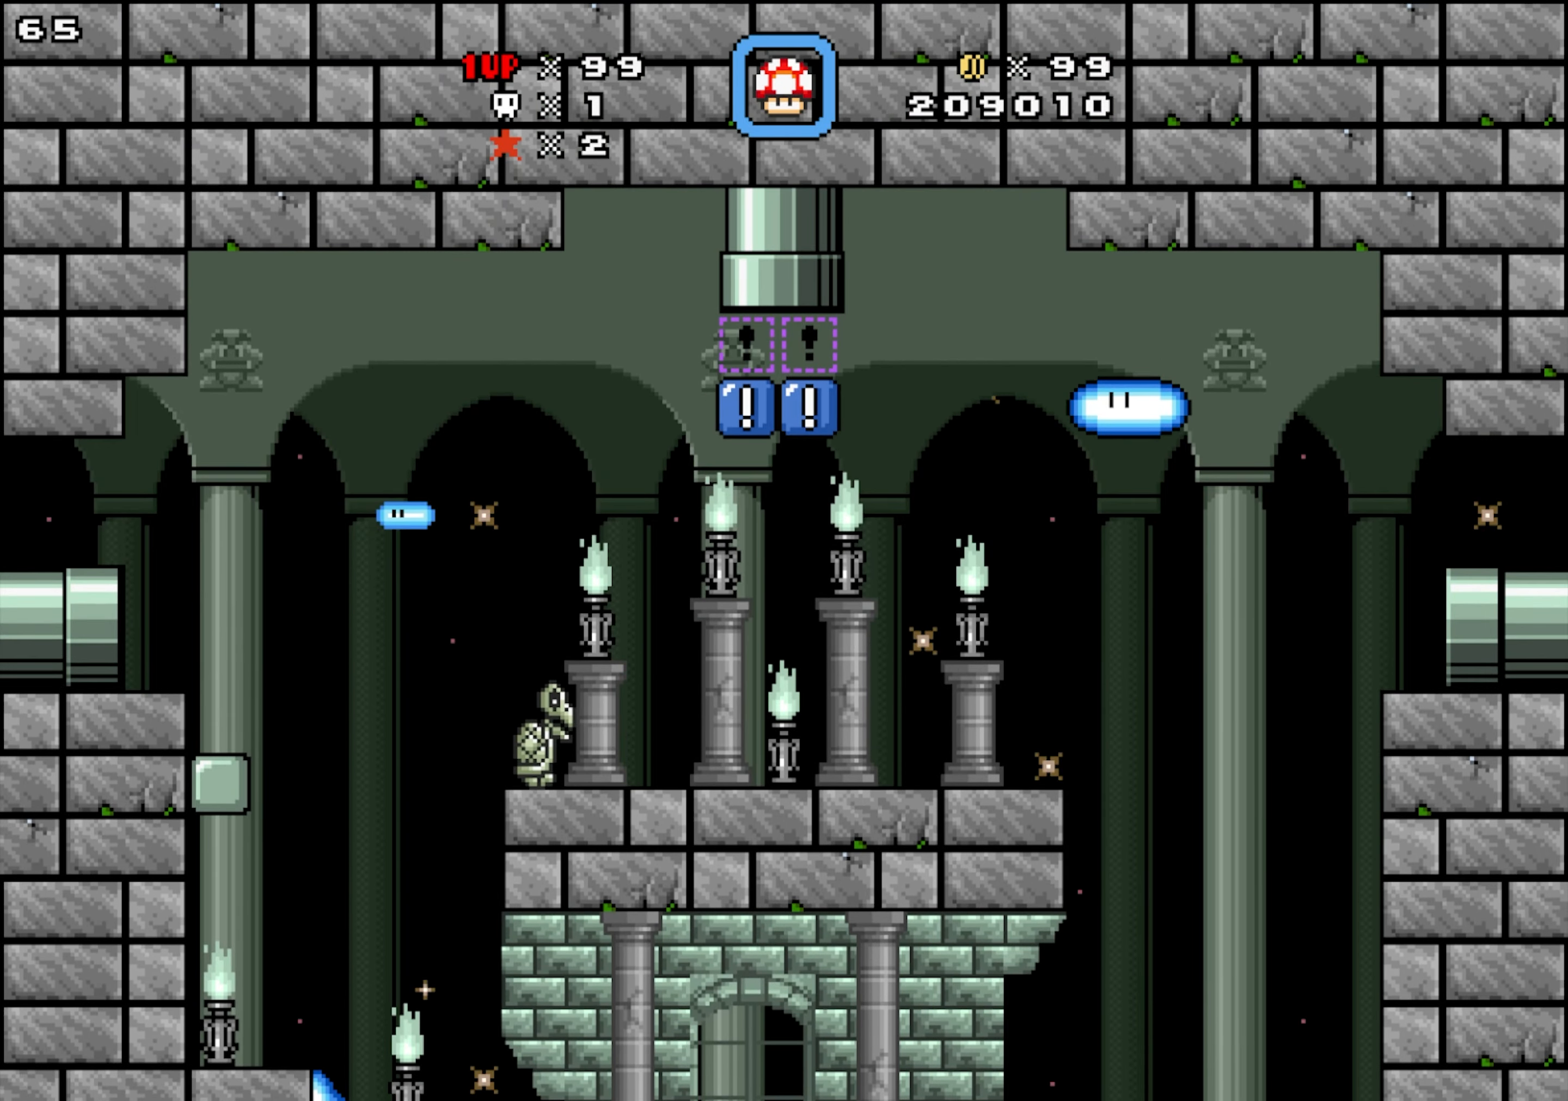
{"buttons": ["DPAD_RIGHT"], "events": [[50, "DPAD_LEFT", "up"], [184, "DPAD_RIGHT", "down"]]}
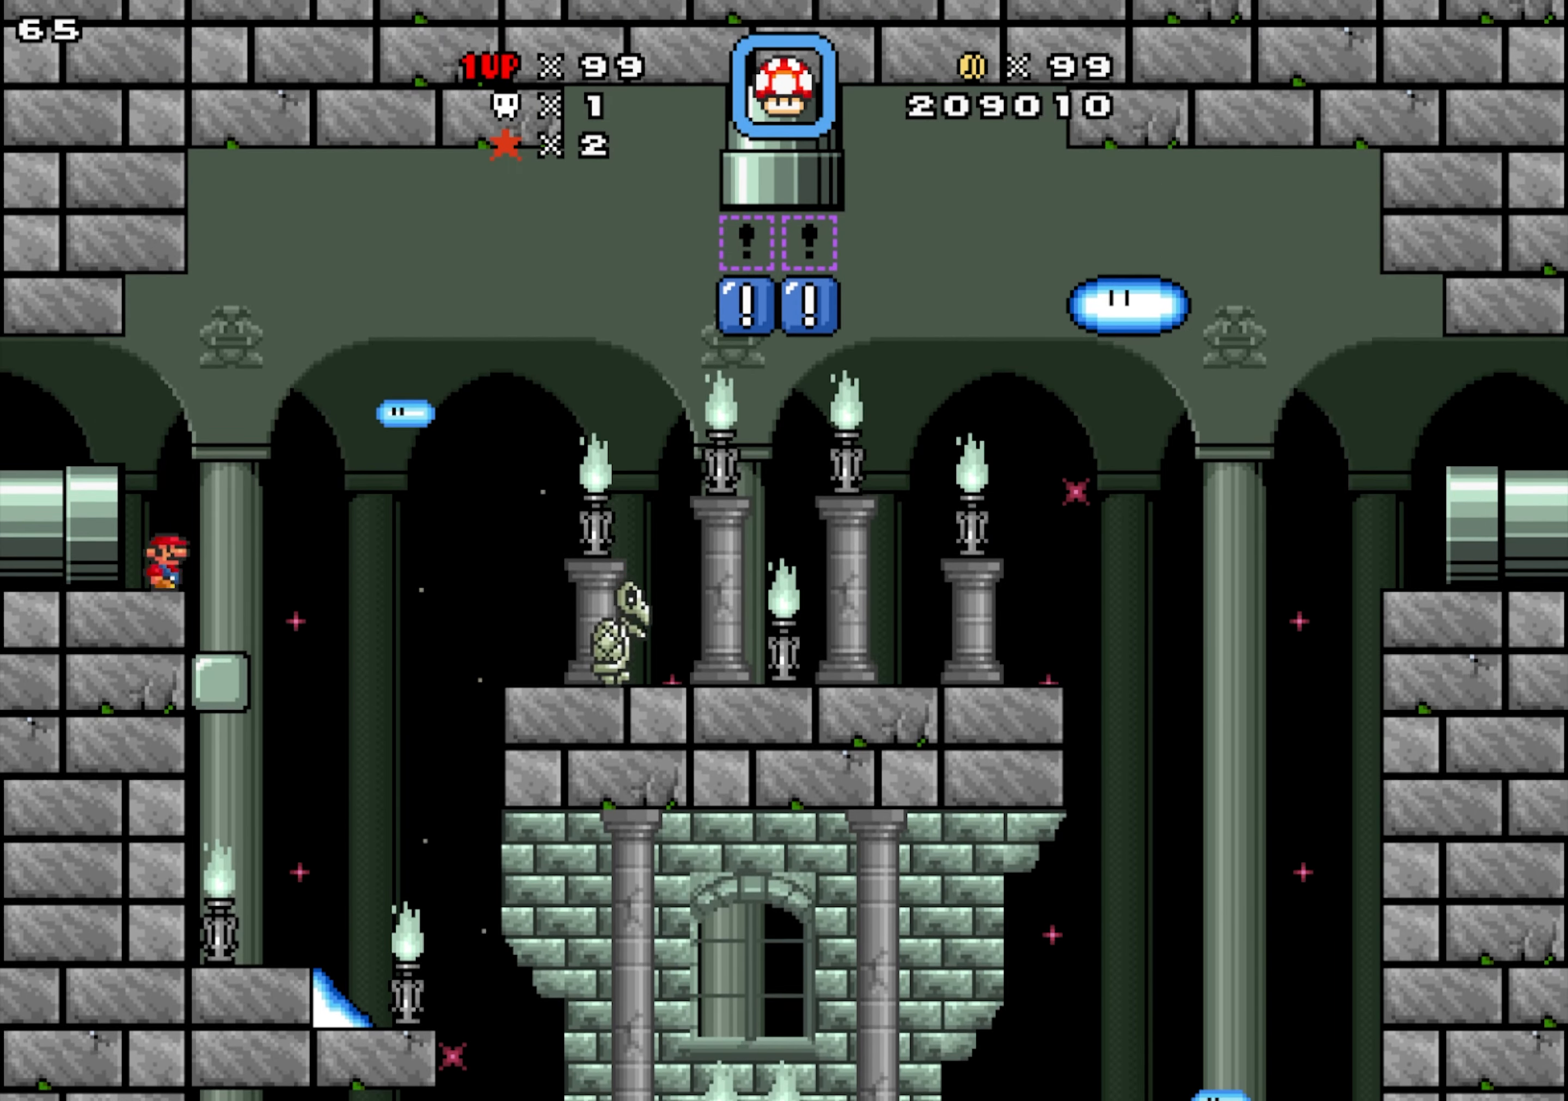
{"buttons": ["DPAD_LEFT"], "events": [[200, "DPAD_LEFT", "down"], [234, "DPAD_RIGHT", "up"], [417, "Y", "down"], [500, "Y", "up"]]}
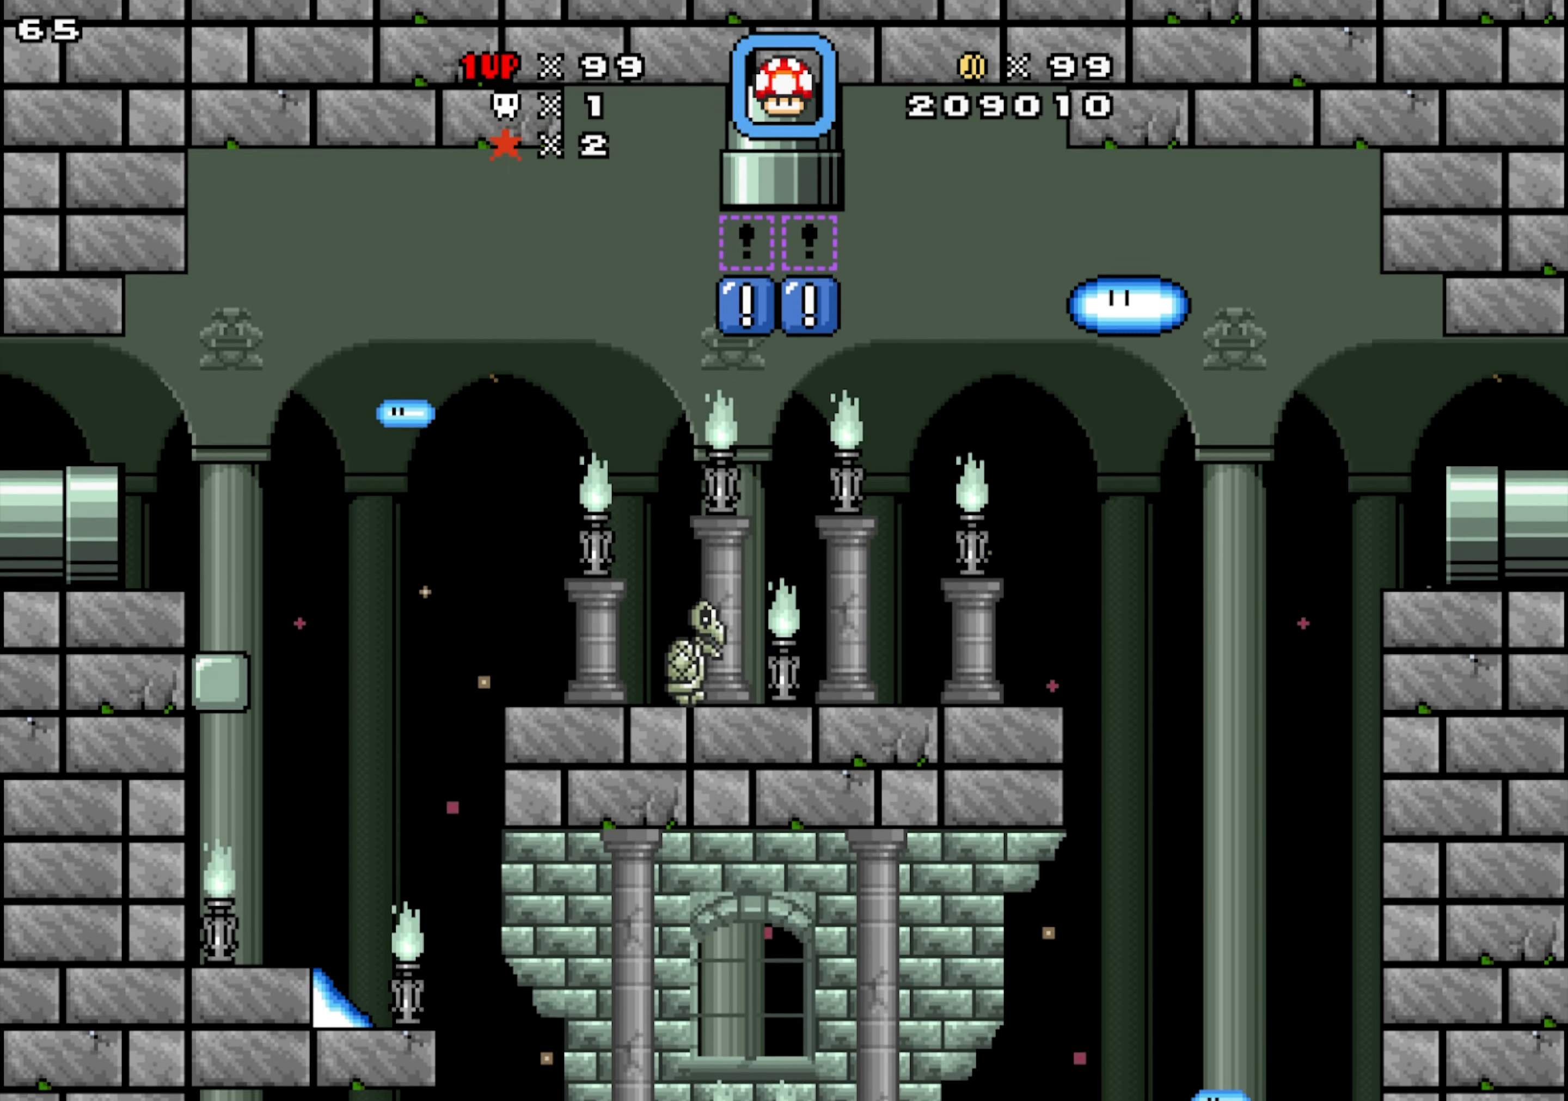
{"buttons": ["DPAD_LEFT"], "events": []}
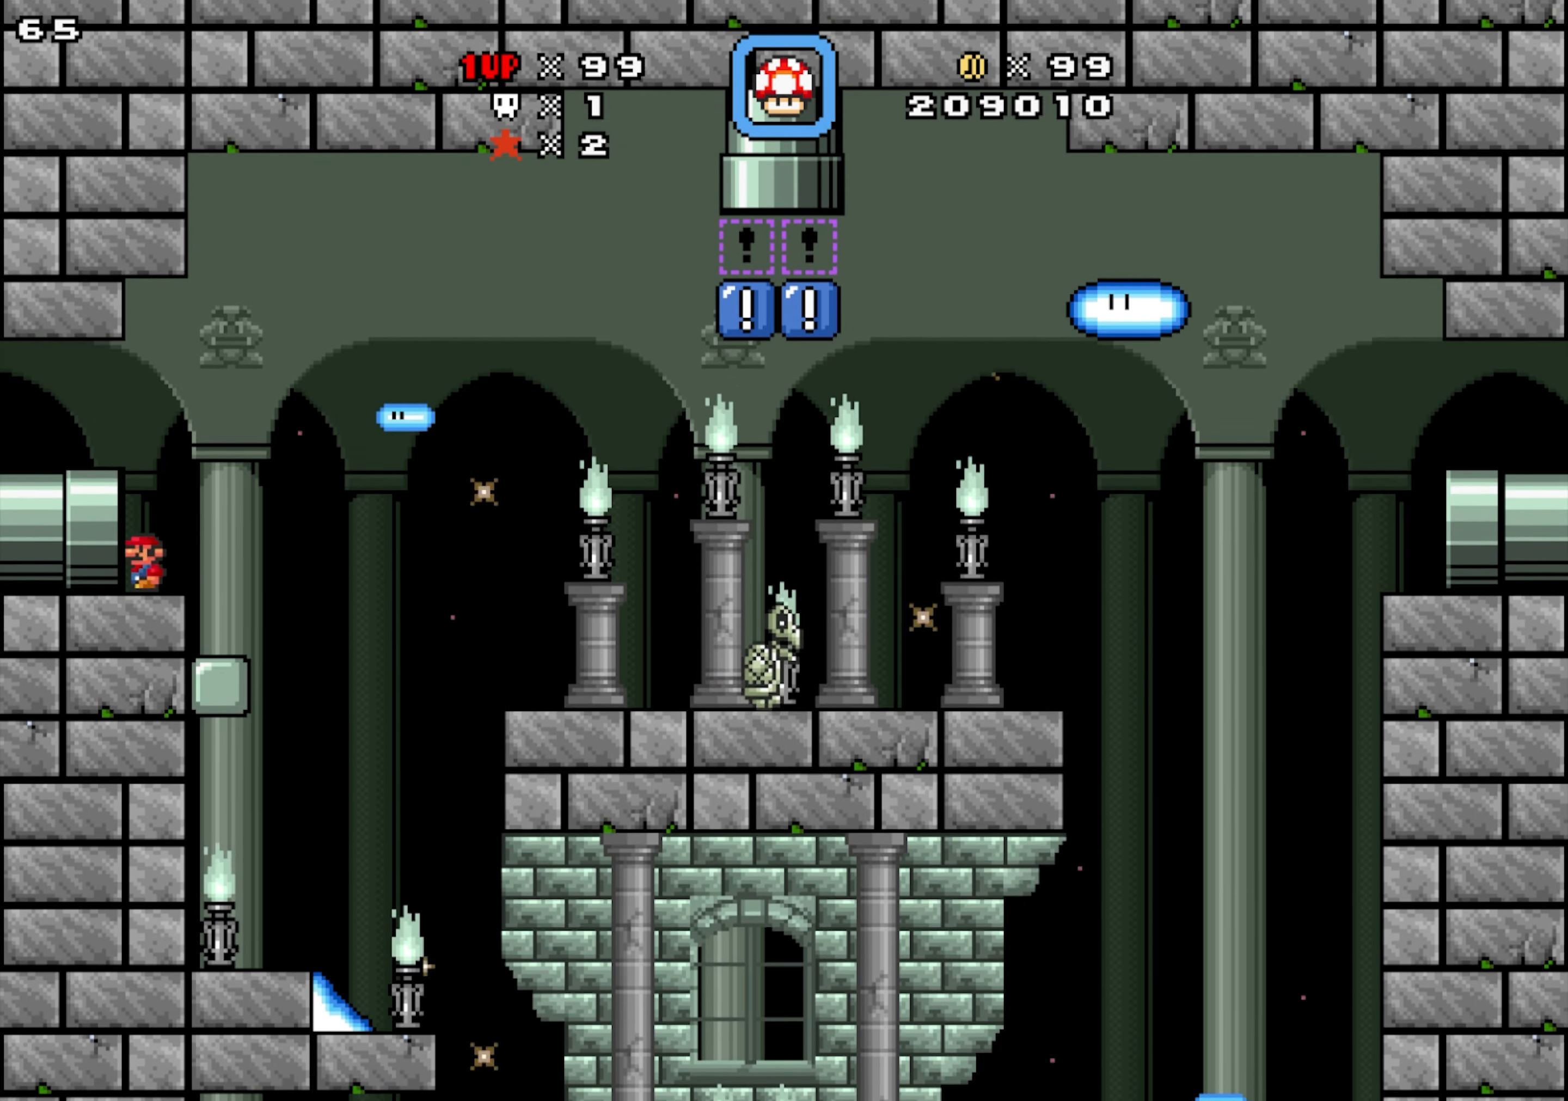
{"buttons": [], "events": [[134, "DPAD_LEFT", "up"]]}
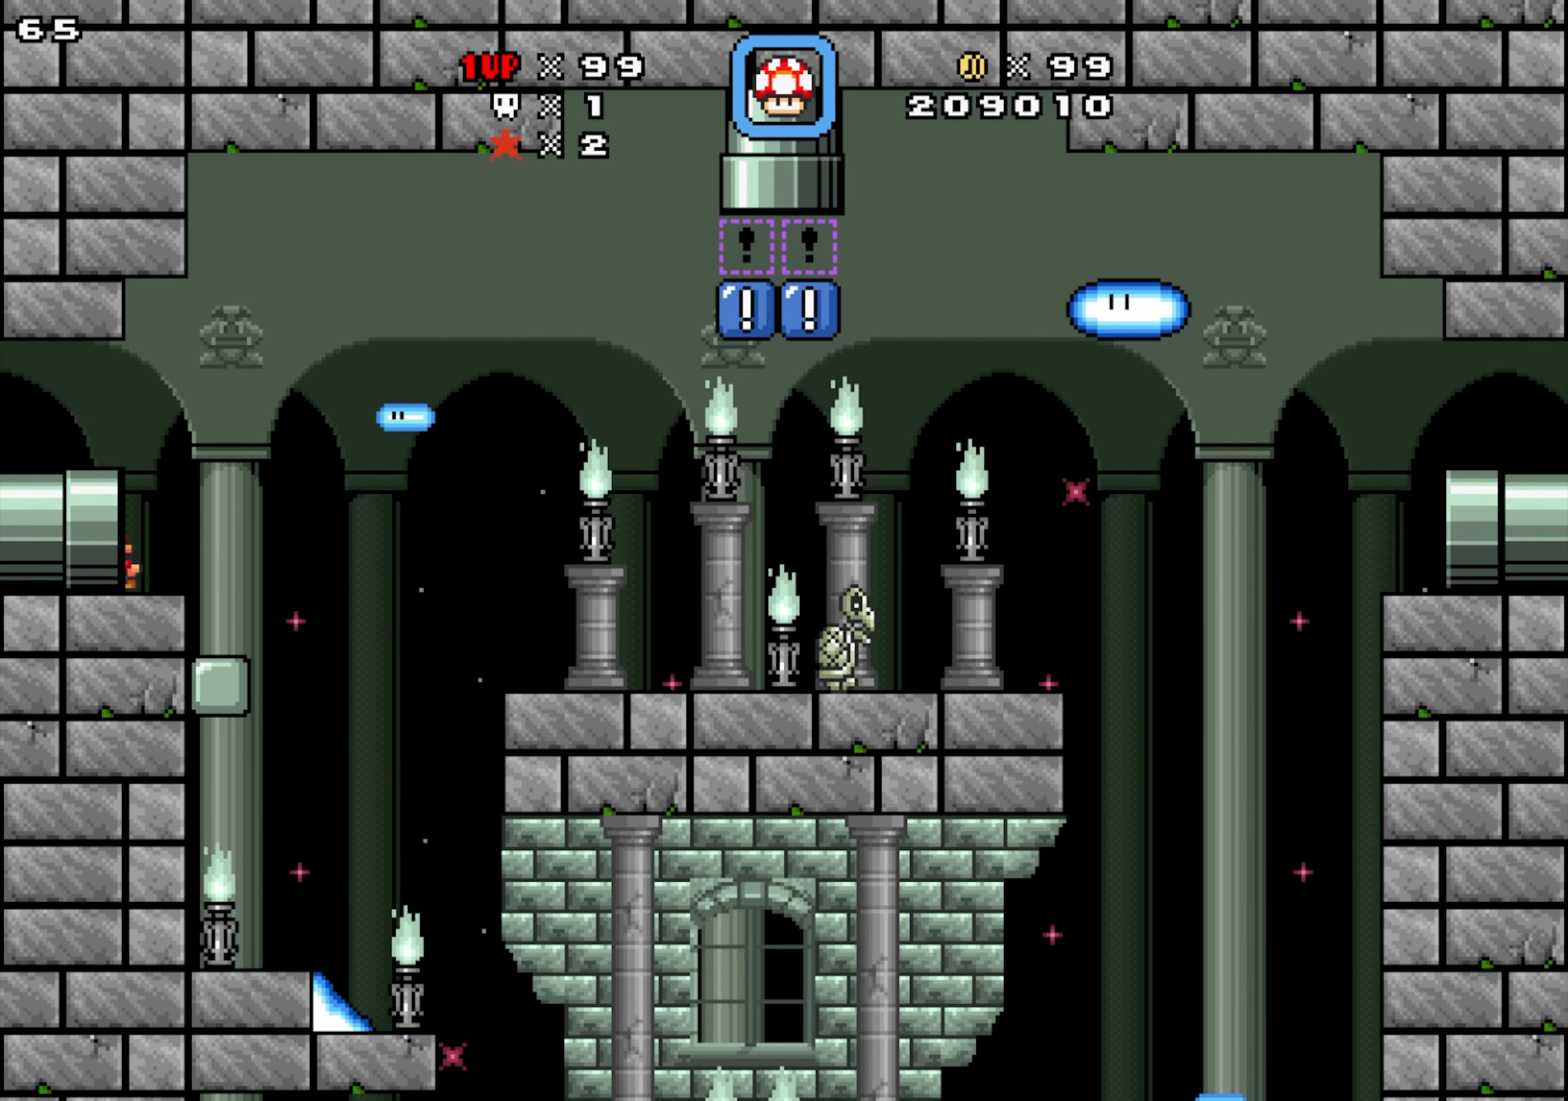
{"buttons": [], "events": []}
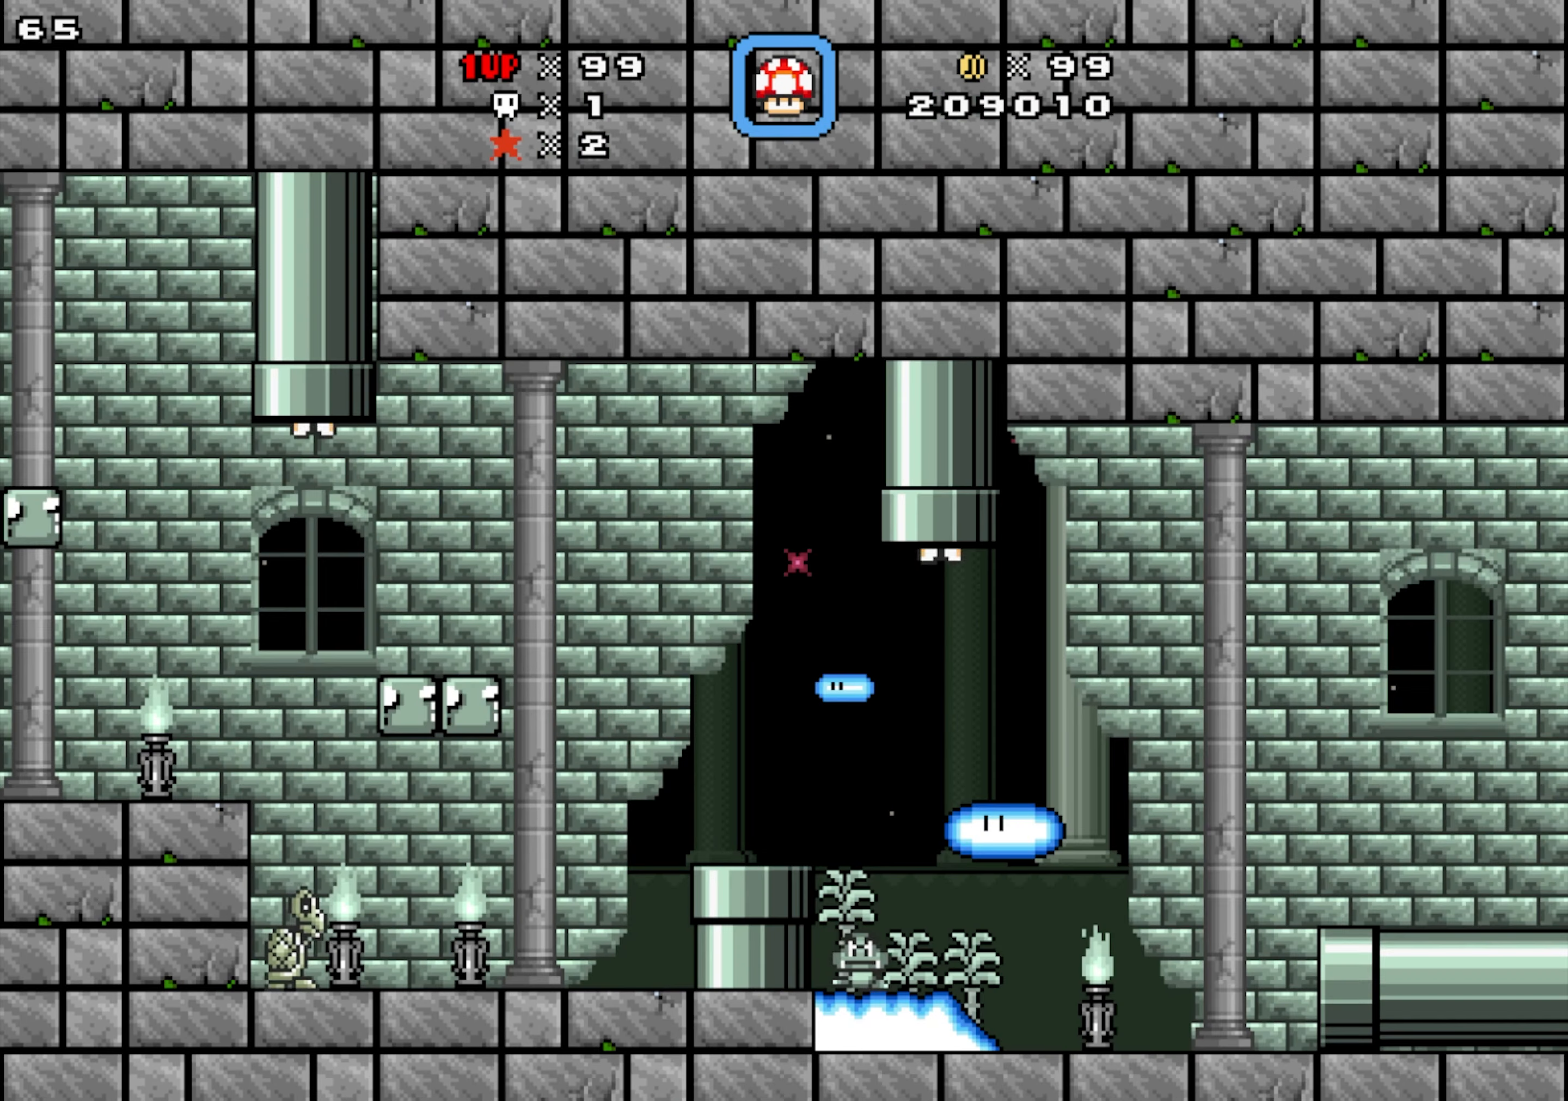
{"buttons": ["DPAD_LEFT"], "events": [[334, "DPAD_LEFT", "down"]]}
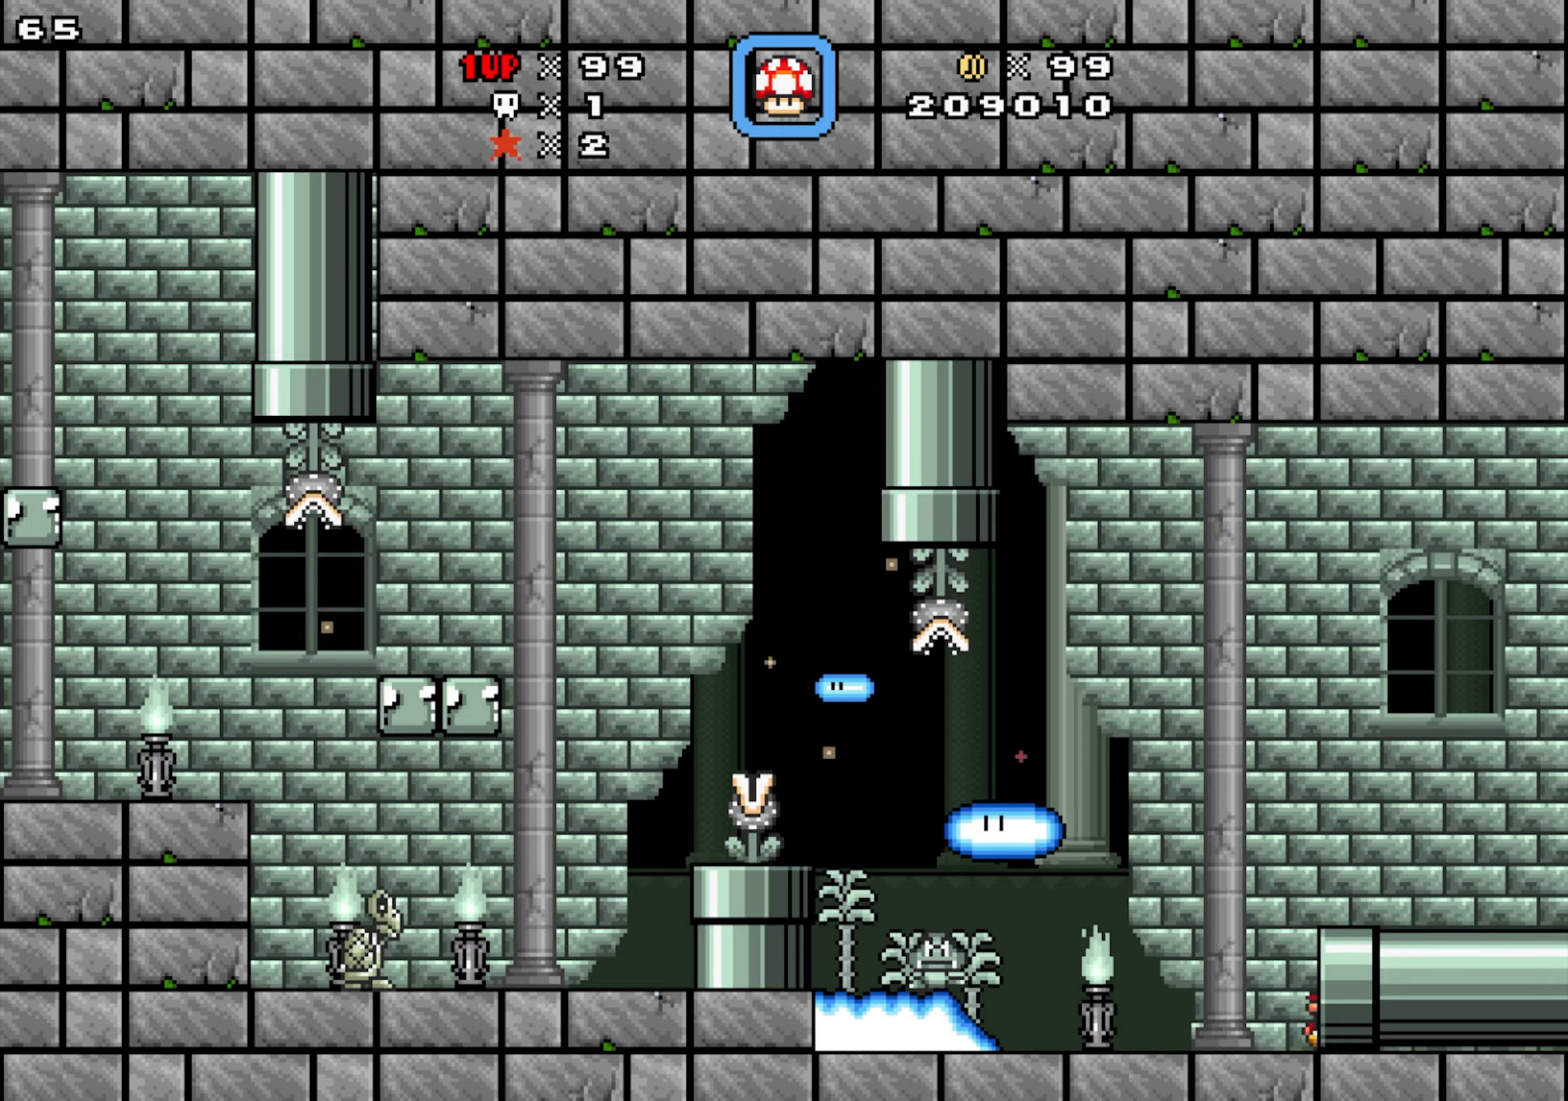
{"buttons": ["DPAD_LEFT"], "events": []}
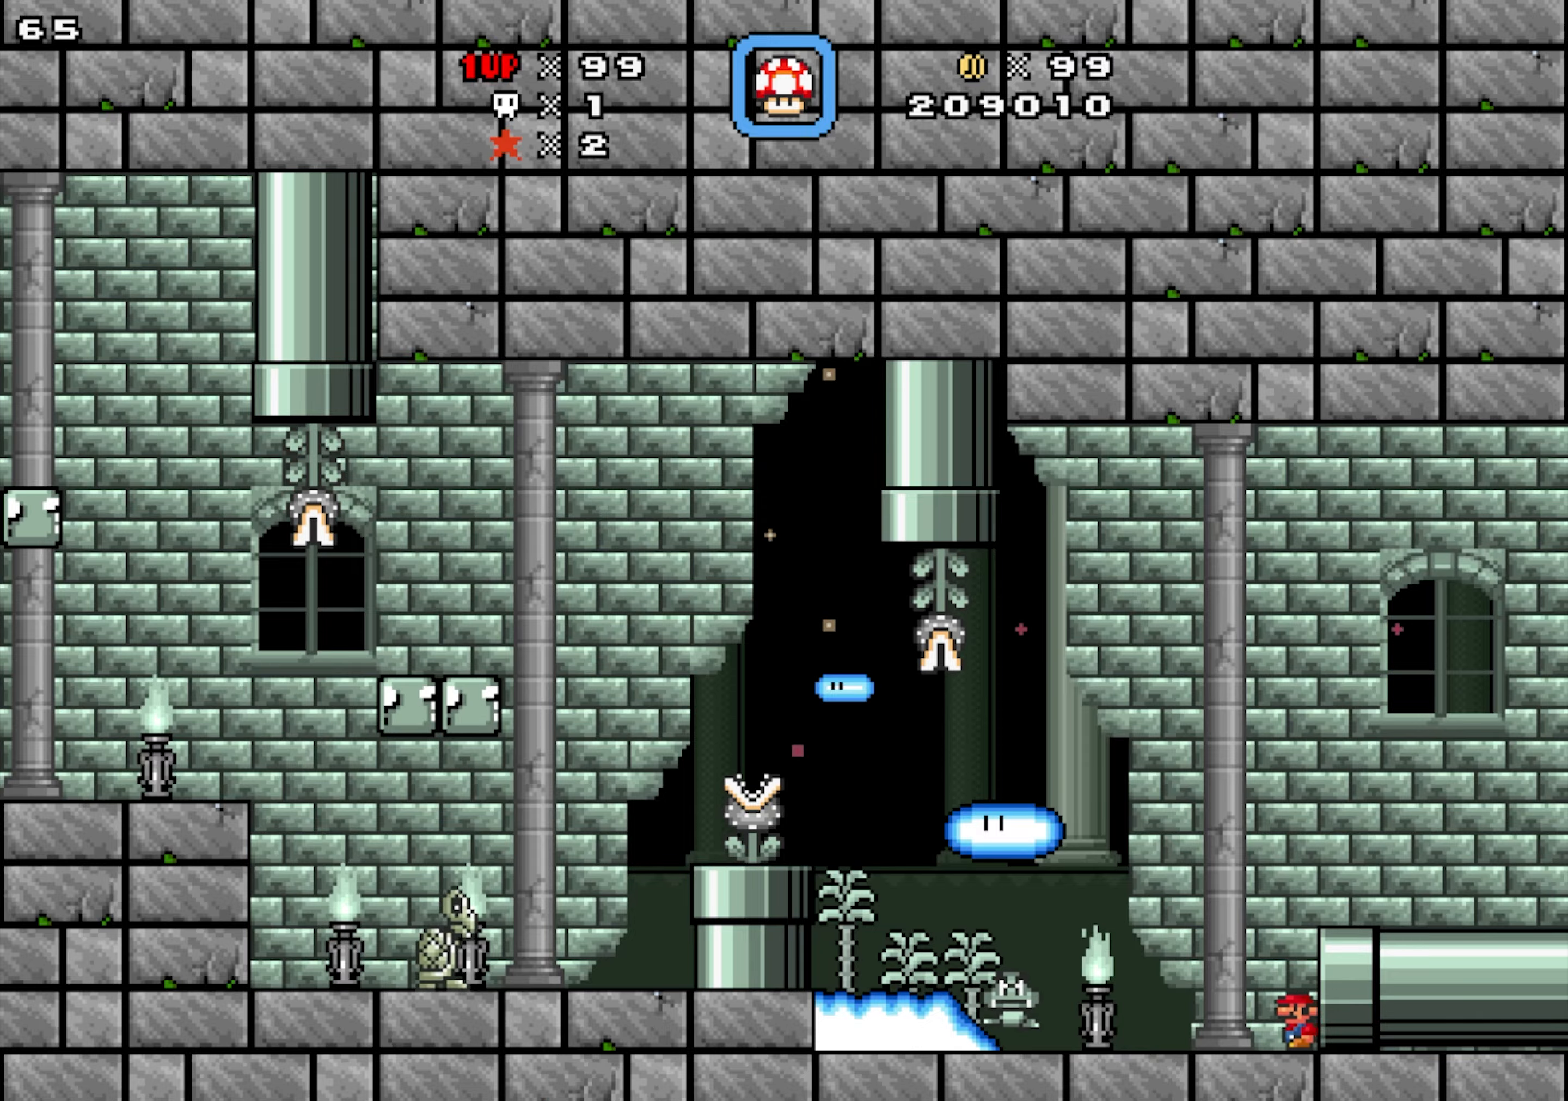
{"buttons": ["DPAD_LEFT"], "events": [[300, "Y", "down"], [366, "Y", "up"]]}
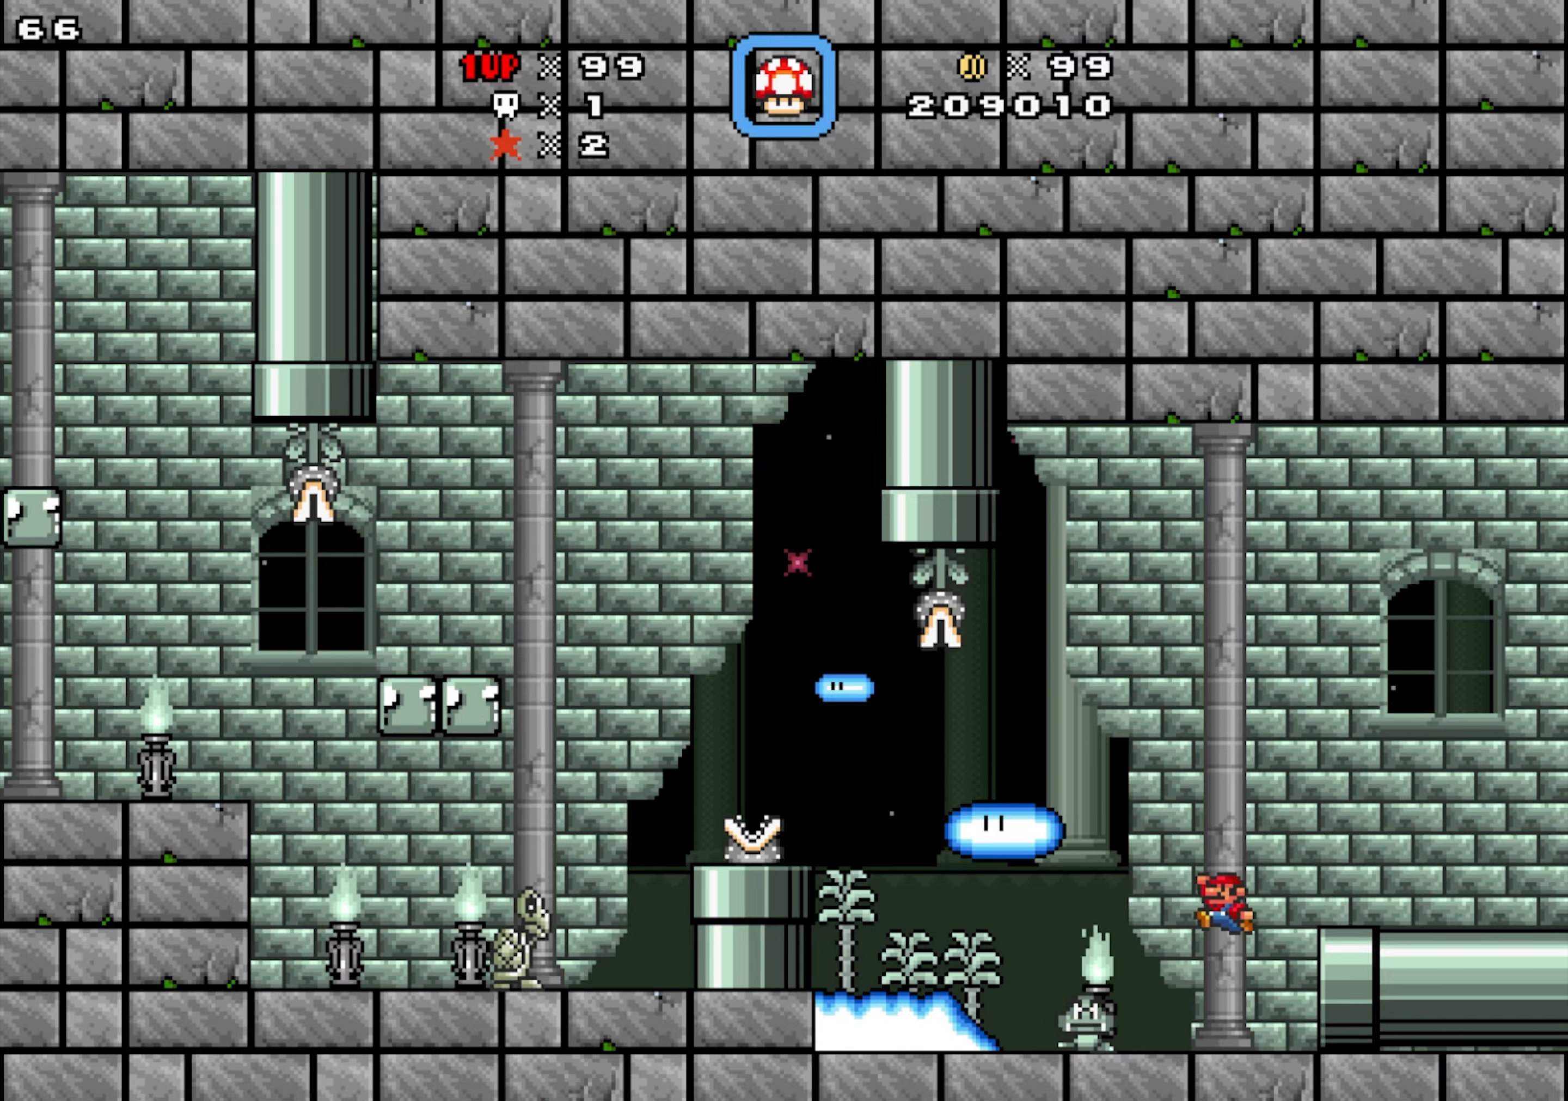
{"buttons": ["DPAD_LEFT"], "events": [[166, "Y", "down"], [416, "Y", "up"]]}